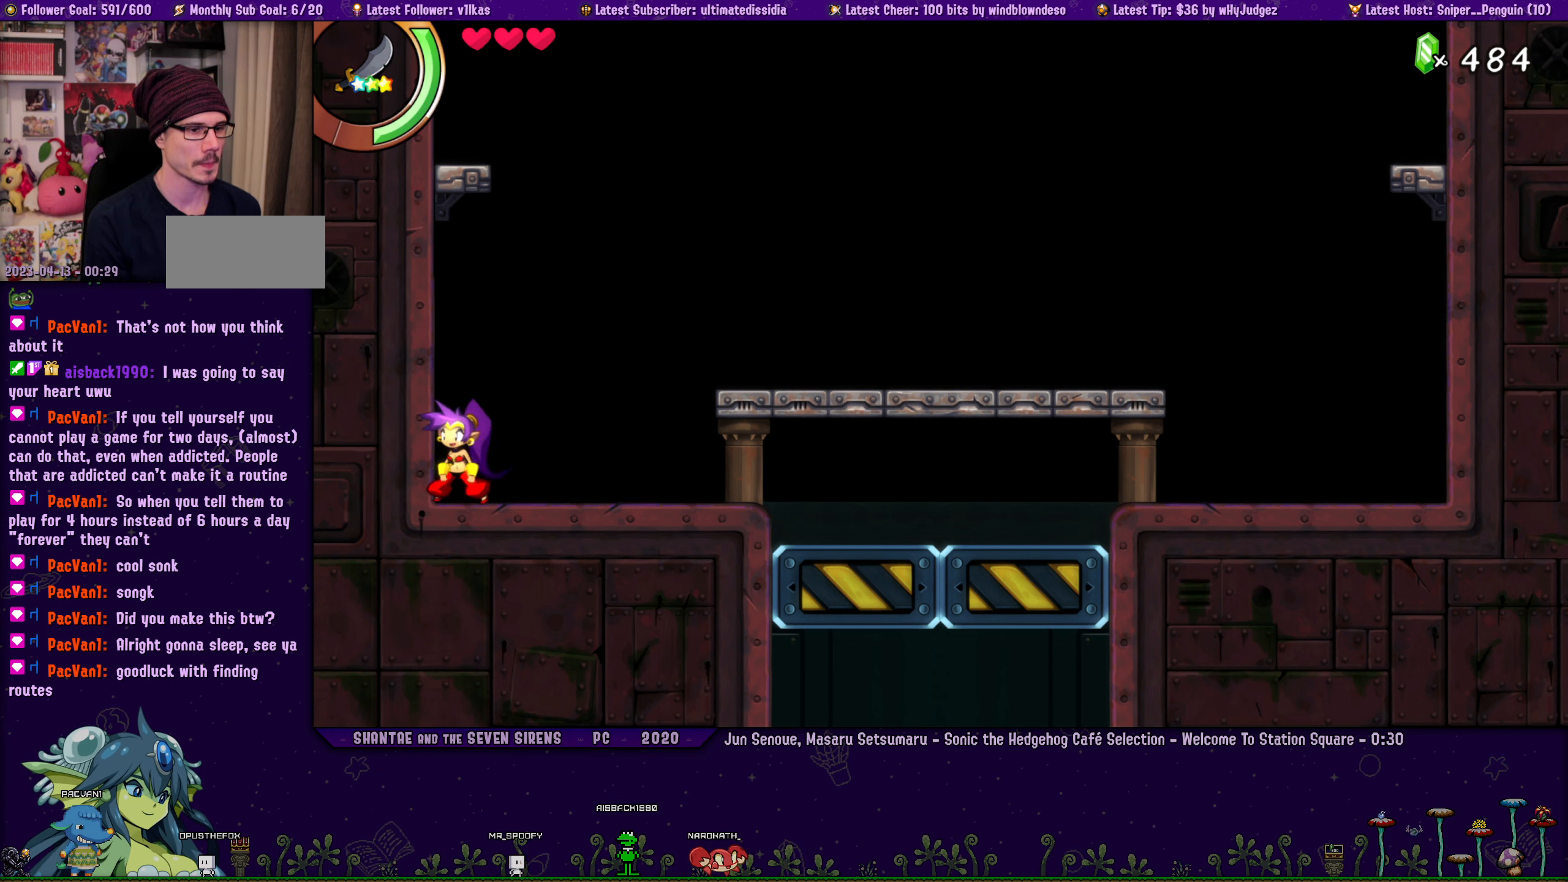
Gameplay with a controller (PlayStation layout); each line is a JSON object with the inputs held at the frame after it (dt_ms = milliseconds from this image to that frame). "events" lists button and stick changes between this image and that frame as [ms after this image, input, new state], when the widget could be followed in between. Not read: R3 right_stick.
{"dt_ms": 500, "buttons": [], "left_stick": "left", "events": [[166, "DPAD_RIGHT", "down"], [233, "left_stick", "left"], [266, "DPAD_RIGHT", "up"], [366, "left_stick", "center"], [383, "DPAD_RIGHT", "down"], [416, "left_stick", "left"], [500, "DPAD_RIGHT", "up"]]}
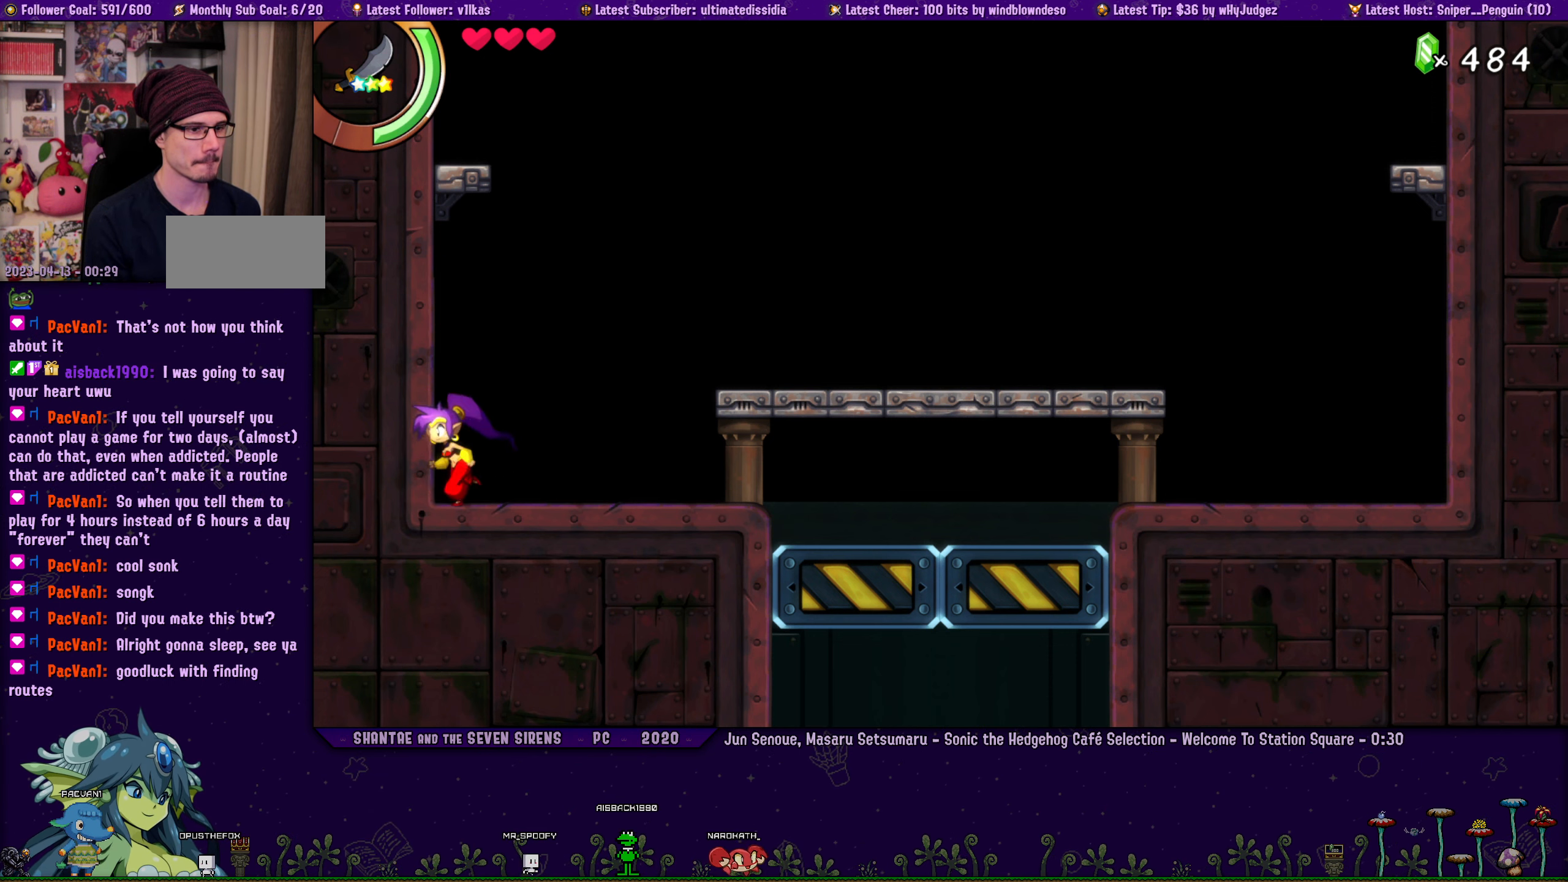
{"dt_ms": 1000, "buttons": ["DPAD_RIGHT"], "left_stick": "center", "events": [[33, "left_stick", "center"], [100, "DPAD_RIGHT", "down"], [100, "left_stick", "left"], [183, "left_stick", "center"], [200, "DPAD_RIGHT", "up"], [266, "DPAD_RIGHT", "down"], [266, "left_stick", "left"], [350, "left_stick", "center"], [366, "DPAD_RIGHT", "up"], [416, "left_stick", "left"], [450, "DPAD_RIGHT", "down"], [516, "left_stick", "center"], [533, "DPAD_RIGHT", "up"], [583, "left_stick", "left"], [633, "DPAD_RIGHT", "down"], [666, "left_stick", "center"], [683, "DPAD_RIGHT", "up"], [733, "left_stick", "left"], [816, "DPAD_RIGHT", "down"], [816, "left_stick", "center"], [850, "DPAD_RIGHT", "up"], [900, "left_stick", "left"], [966, "left_stick", "center"], [983, "DPAD_RIGHT", "down"]]}
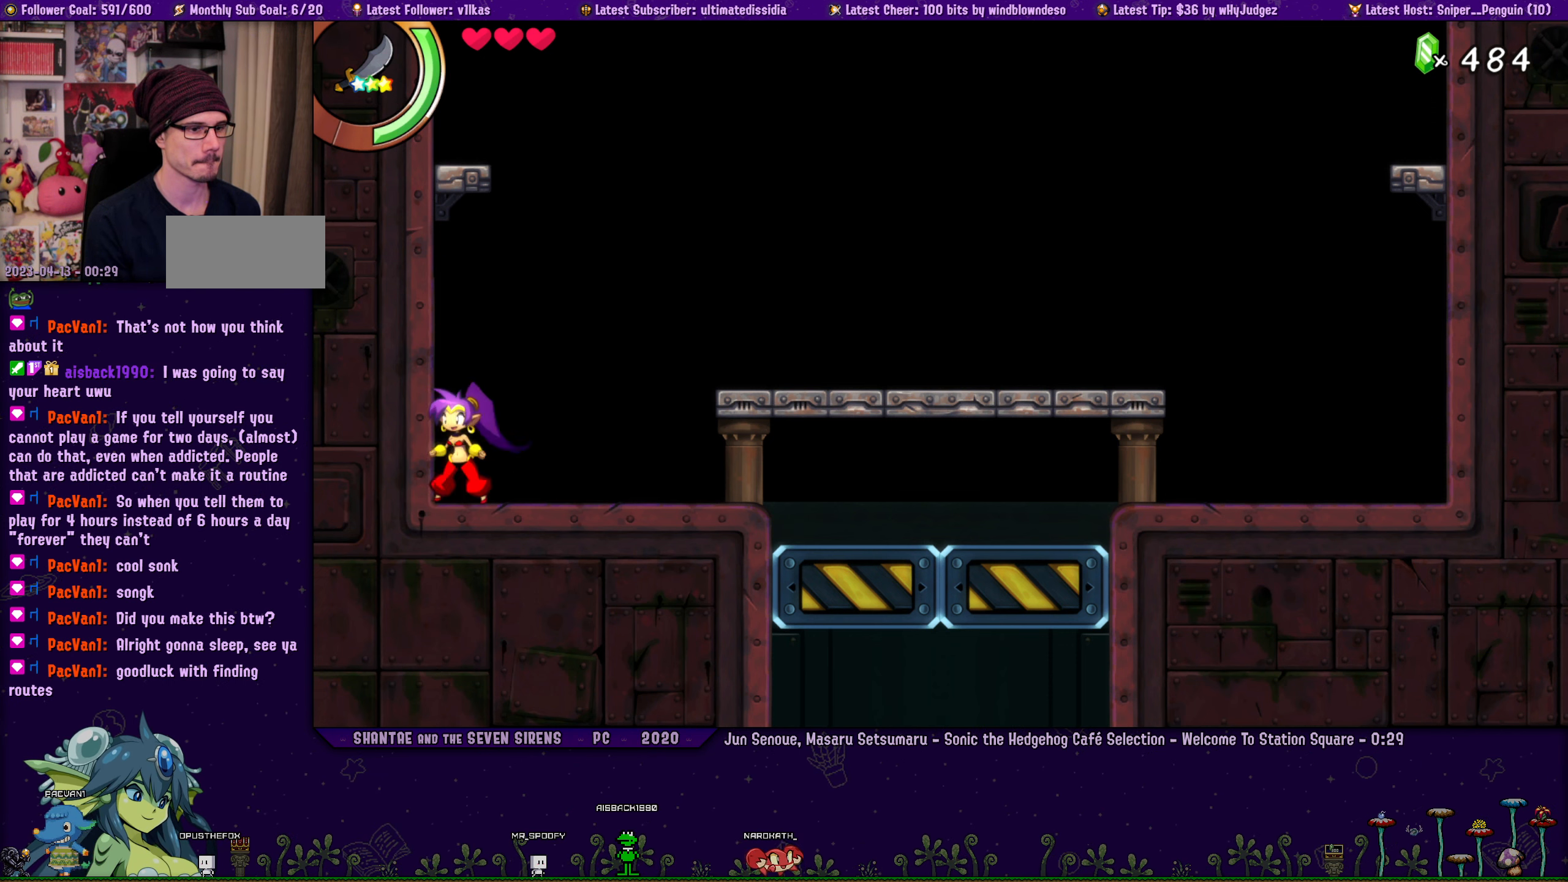
{"dt_ms": 500, "buttons": ["DPAD_RIGHT"], "left_stick": "left", "events": [[33, "DPAD_RIGHT", "up"], [33, "left_stick", "left"], [150, "DPAD_RIGHT", "down"], [200, "DPAD_RIGHT", "up"], [283, "left_stick", "center"], [316, "DPAD_RIGHT", "down"], [350, "left_stick", "left"], [400, "DPAD_RIGHT", "up"], [483, "DPAD_RIGHT", "down"]]}
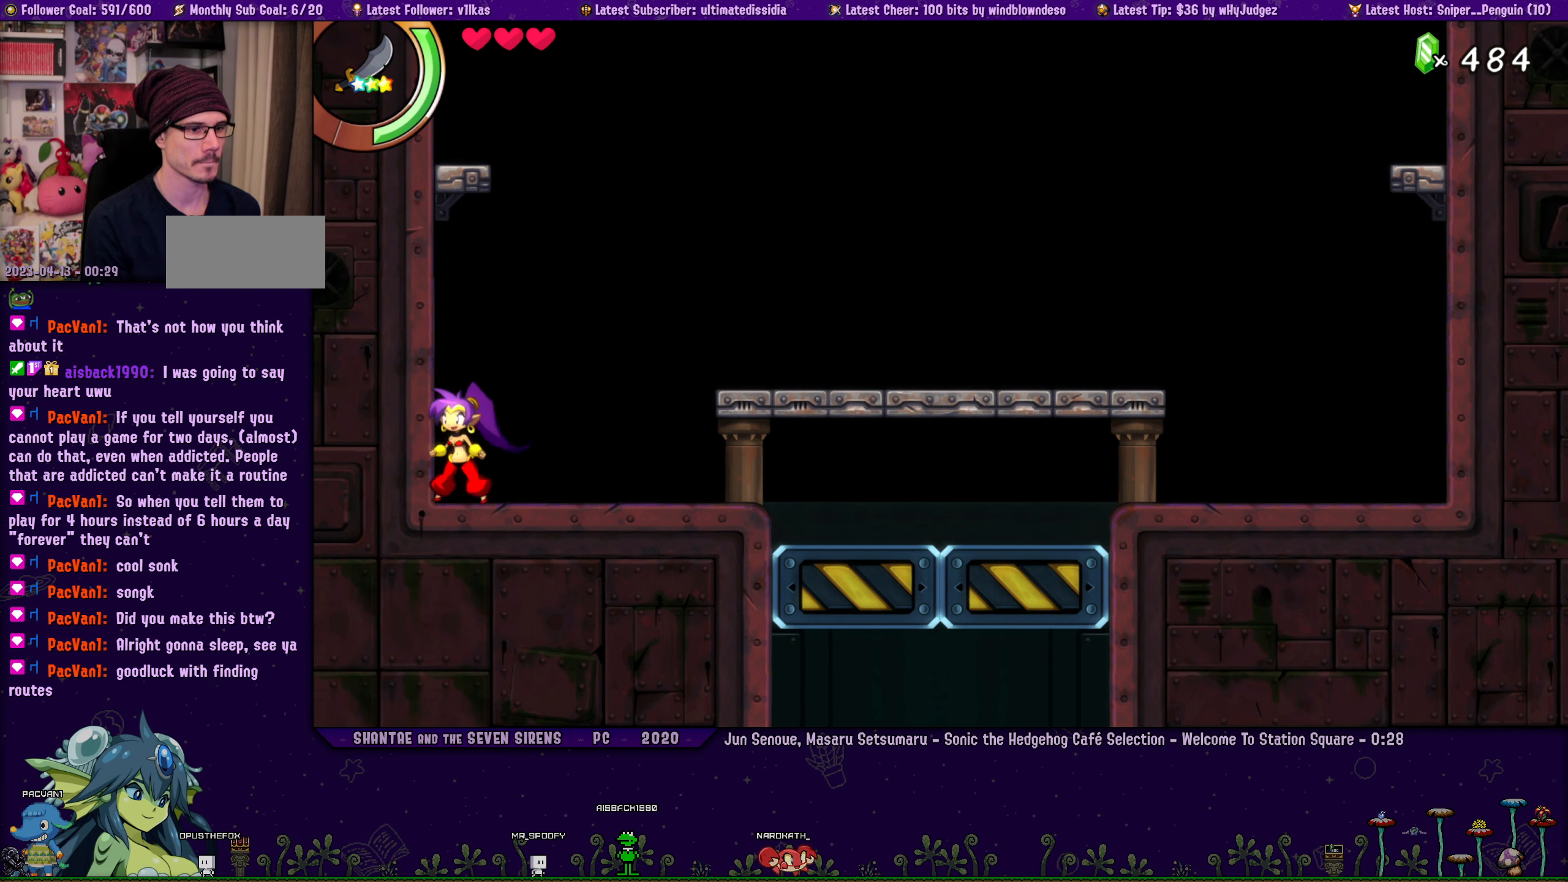
{"dt_ms": 500, "buttons": ["DPAD_RIGHT"], "left_stick": "left", "events": [[66, "DPAD_RIGHT", "up"], [66, "left_stick", "center"], [150, "DPAD_RIGHT", "down"], [150, "left_stick", "left"], [233, "DPAD_RIGHT", "up"], [250, "left_stick", "center"], [300, "left_stick", "left"], [333, "DPAD_RIGHT", "down"], [383, "left_stick", "center"], [400, "DPAD_RIGHT", "up"], [467, "left_stick", "left"], [500, "DPAD_RIGHT", "down"]]}
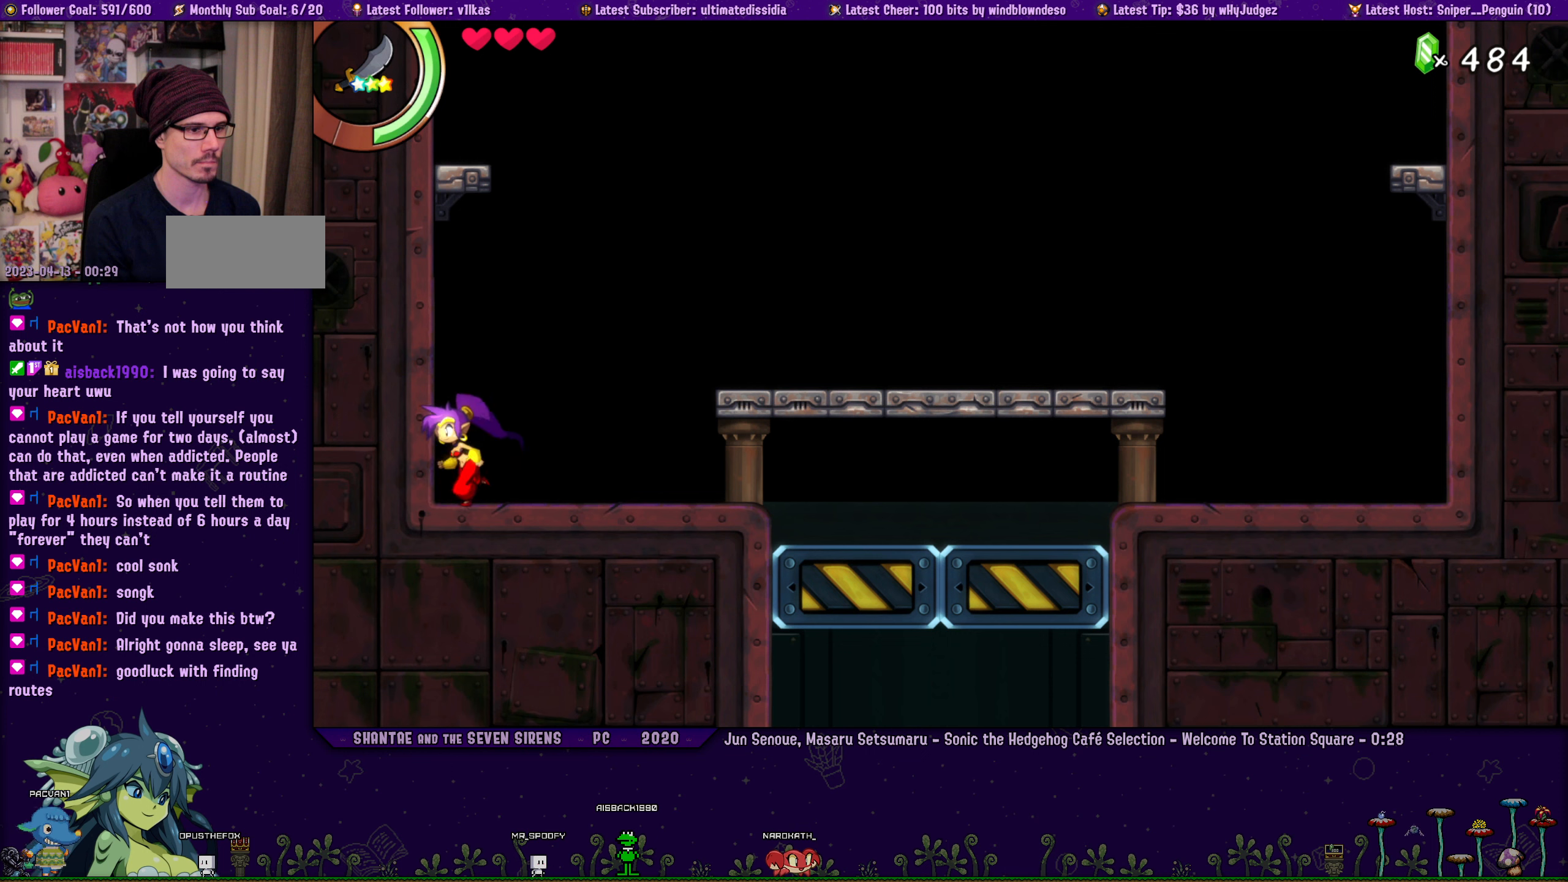
{"dt_ms": 500, "buttons": [], "left_stick": "center", "events": [[67, "DPAD_RIGHT", "up"], [67, "left_stick", "center"], [117, "left_stick", "left"], [167, "DPAD_RIGHT", "down"], [200, "left_stick", "center"], [250, "left_stick", "left"], [267, "DPAD_RIGHT", "up"], [367, "DPAD_RIGHT", "down"], [433, "DPAD_RIGHT", "up"], [483, "left_stick", "center"]]}
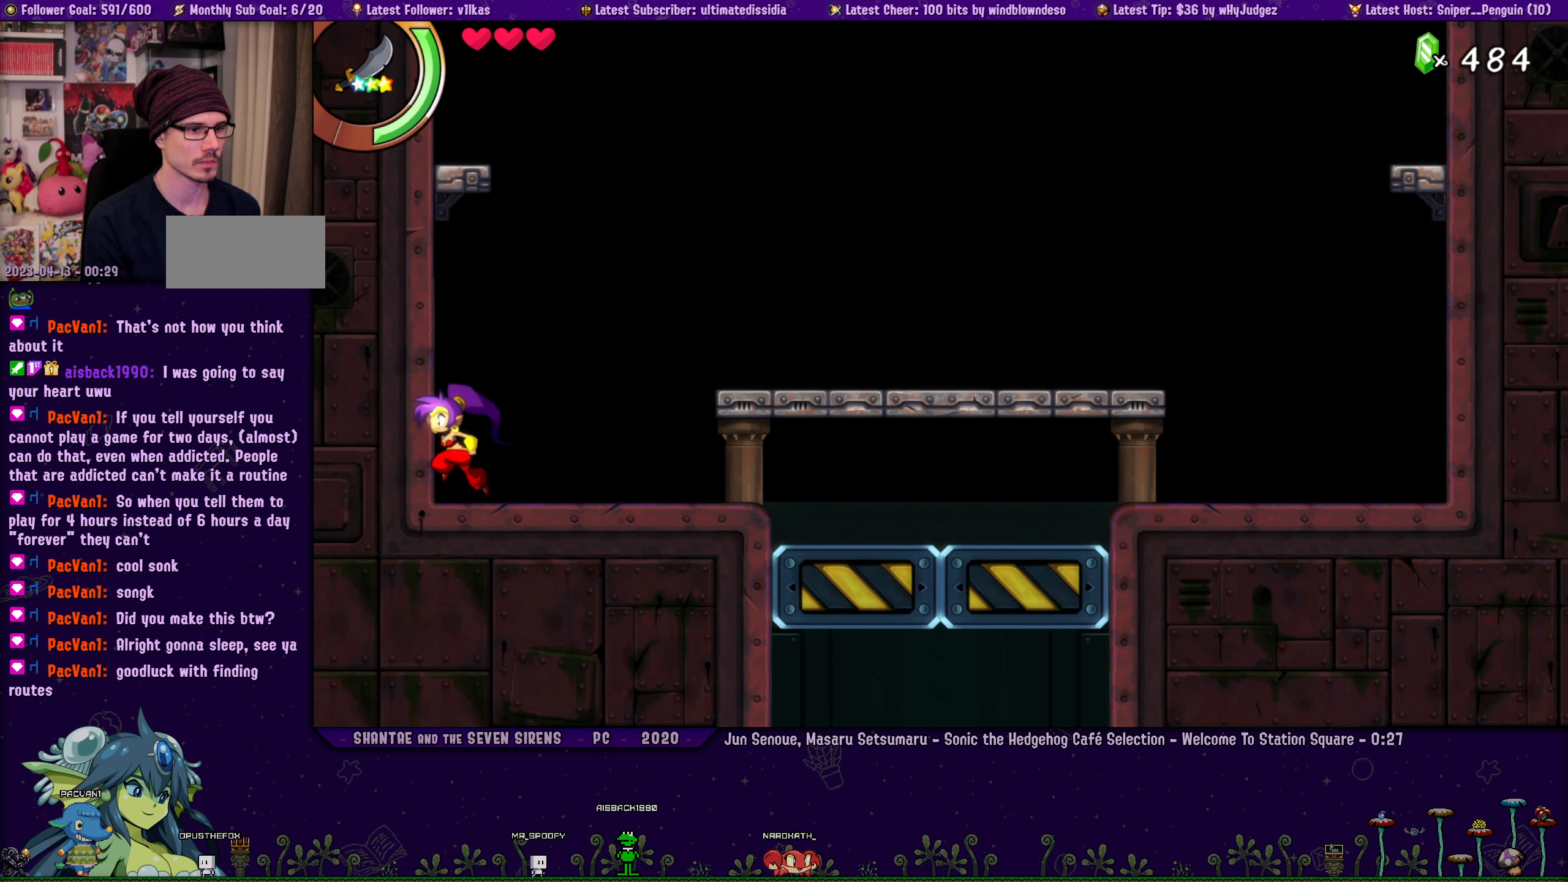
{"dt_ms": 500, "buttons": [], "left_stick": "left", "events": [[33, "DPAD_RIGHT", "down"], [33, "left_stick", "left"], [117, "DPAD_RIGHT", "up"], [133, "left_stick", "center"], [183, "left_stick", "left"], [217, "DPAD_RIGHT", "down"], [283, "left_stick", "center"], [317, "DPAD_RIGHT", "up"], [350, "left_stick", "left"], [400, "DPAD_RIGHT", "down"], [450, "left_stick", "center"], [483, "DPAD_RIGHT", "up"], [500, "left_stick", "left"]]}
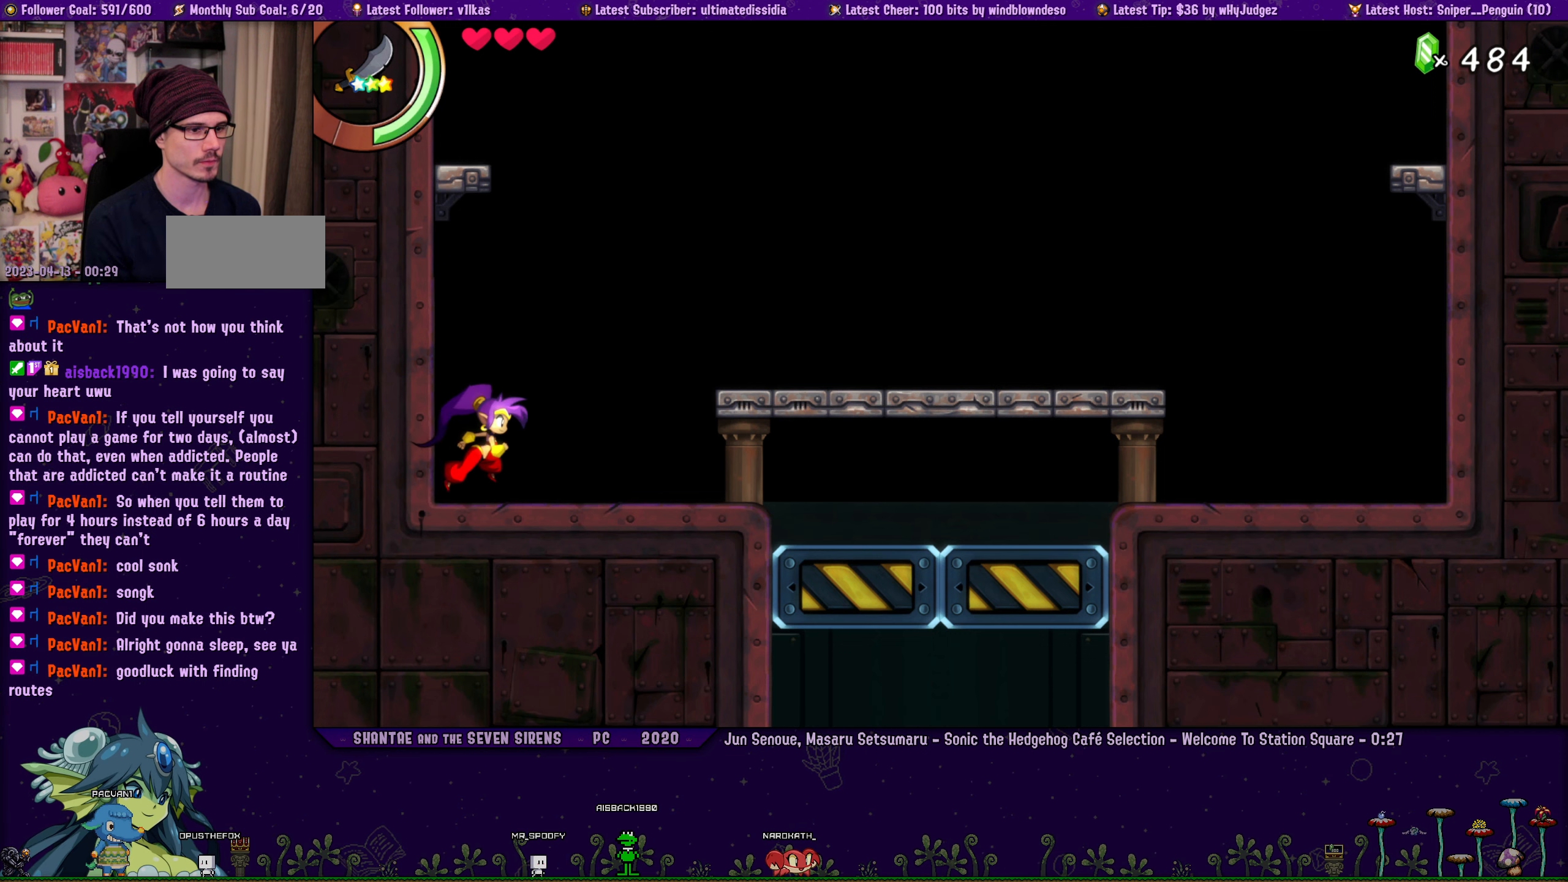
{"dt_ms": 500, "buttons": [], "left_stick": "left", "events": [[67, "DPAD_RIGHT", "down"], [100, "left_stick", "center"], [133, "DPAD_RIGHT", "up"], [150, "left_stick", "left"], [250, "DPAD_RIGHT", "down"], [300, "DPAD_RIGHT", "up"], [417, "DPAD_RIGHT", "down"], [467, "DPAD_RIGHT", "up"]]}
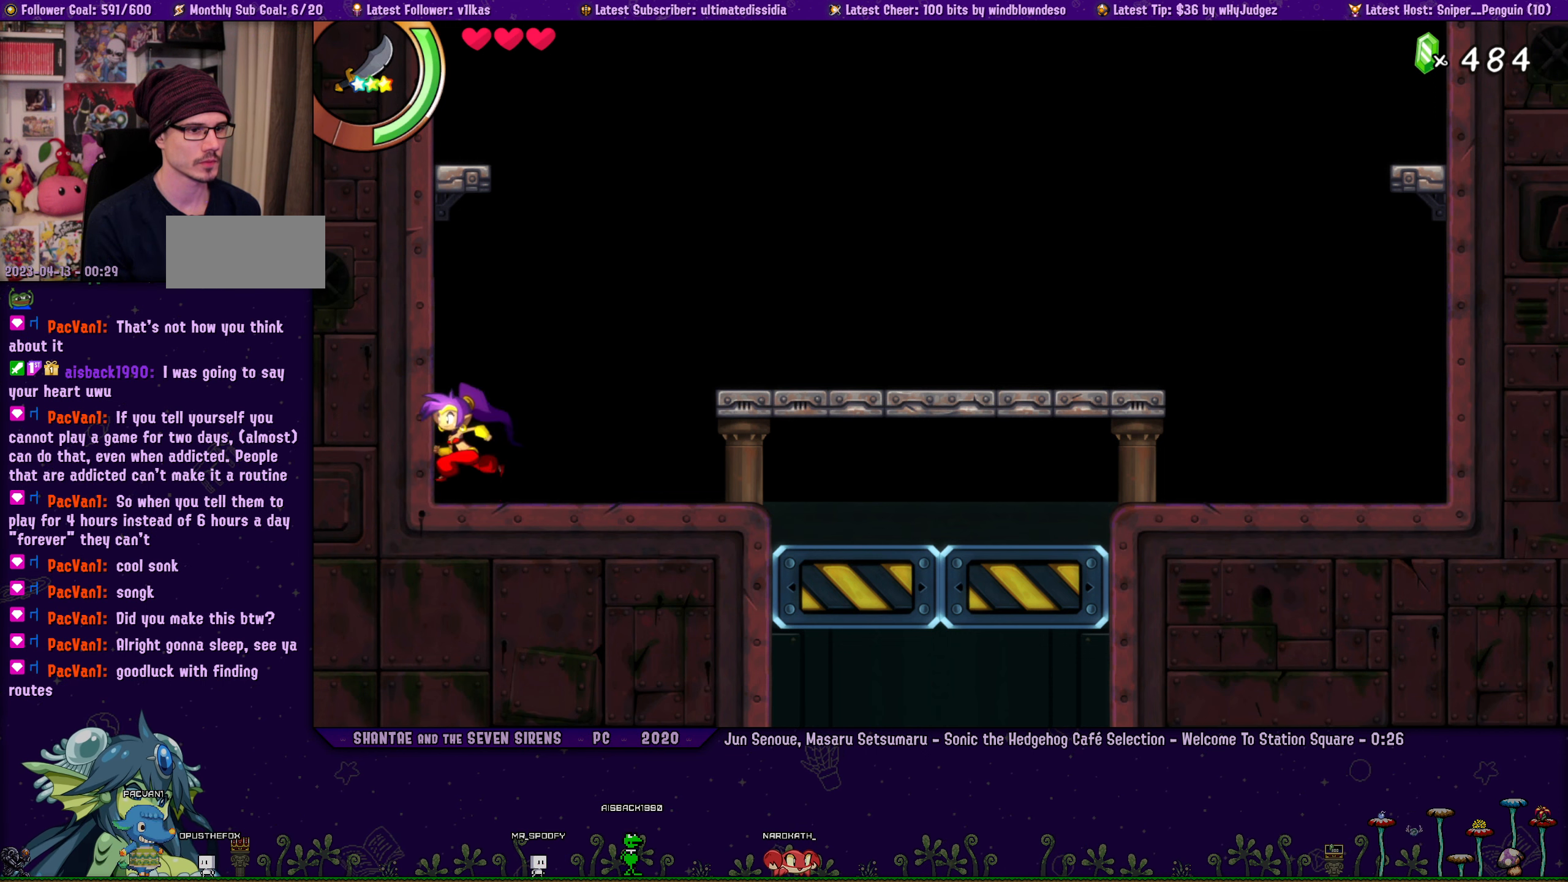
{"dt_ms": 500, "buttons": [], "left_stick": "center", "events": [[100, "DPAD_RIGHT", "down"], [150, "DPAD_RIGHT", "up"], [250, "DPAD_RIGHT", "down"], [317, "DPAD_RIGHT", "up"], [333, "left_stick", "center"], [400, "left_stick", "left"], [417, "DPAD_RIGHT", "down"], [500, "DPAD_RIGHT", "up"], [500, "left_stick", "center"]]}
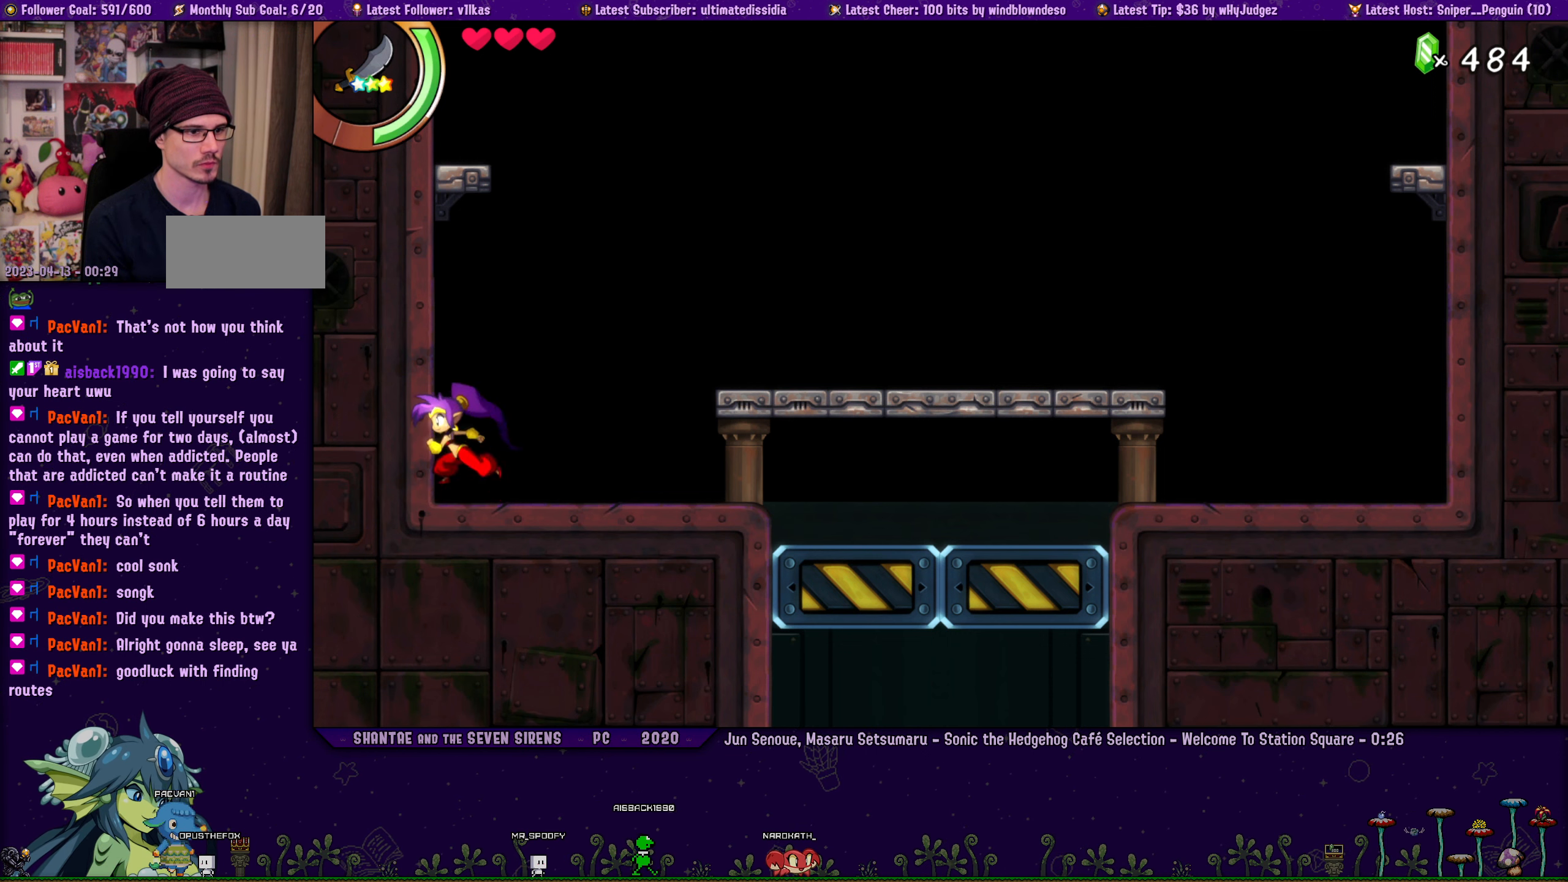
{"dt_ms": 500, "buttons": ["DPAD_RIGHT"], "left_stick": "left", "events": [[50, "left_stick", "left"], [100, "DPAD_RIGHT", "down"], [200, "DPAD_RIGHT", "up"], [300, "DPAD_RIGHT", "down"], [367, "DPAD_RIGHT", "up"], [467, "DPAD_RIGHT", "down"]]}
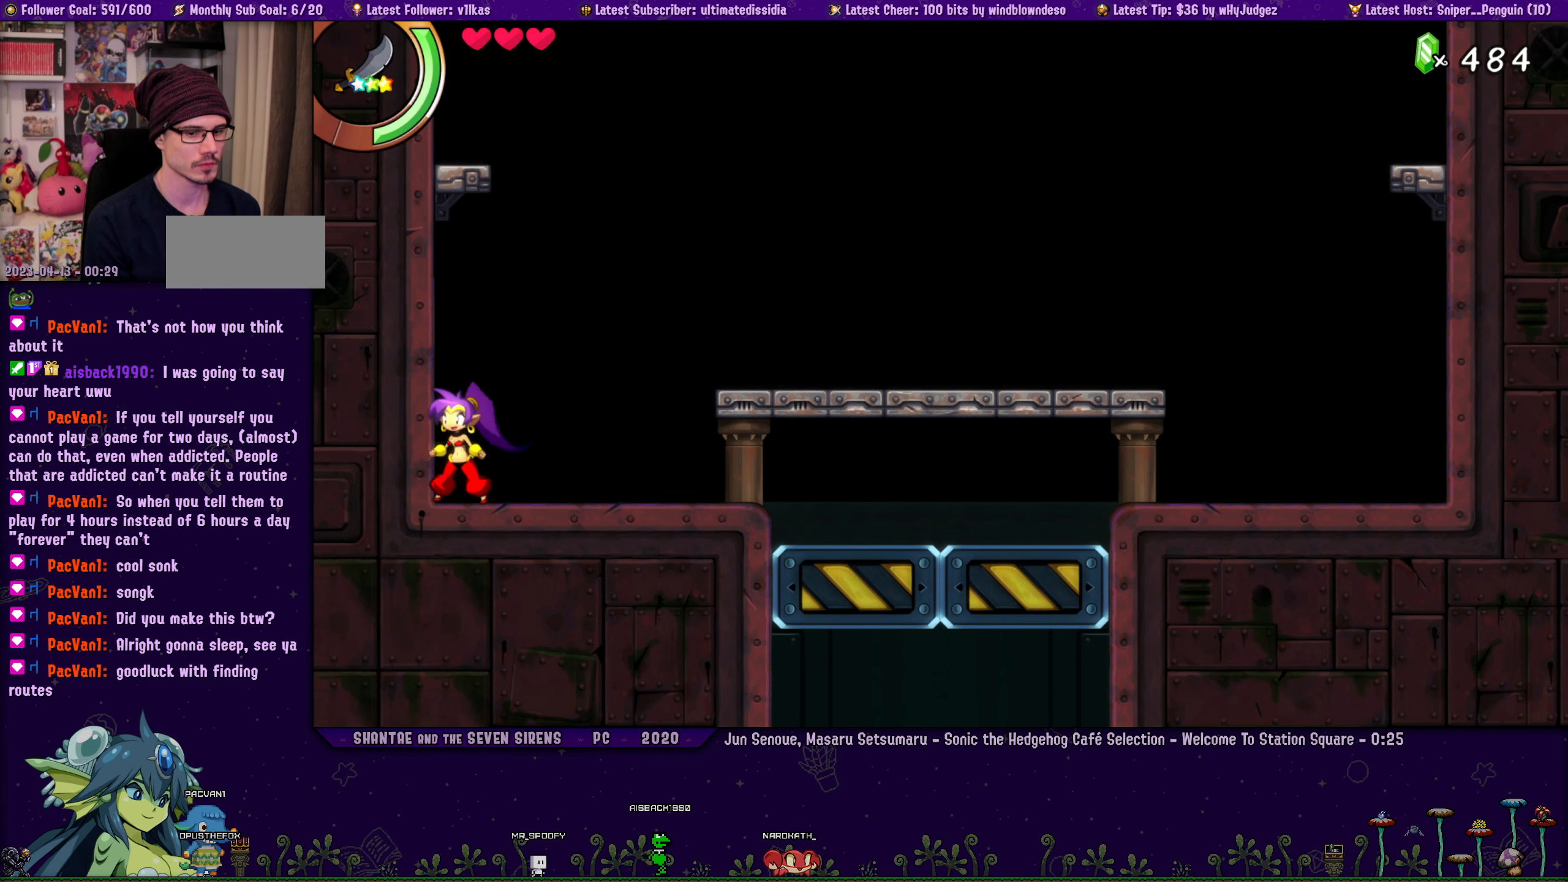
{"dt_ms": 500, "buttons": [], "left_stick": "center", "events": [[50, "DPAD_RIGHT", "up"], [117, "left_stick", "center"], [200, "DPAD_RIGHT", "down"], [233, "left_stick", "left"], [317, "DPAD_RIGHT", "up"], [333, "left_stick", "center"], [400, "DPAD_RIGHT", "down"], [400, "left_stick", "left"], [500, "DPAD_RIGHT", "up"], [500, "left_stick", "center"]]}
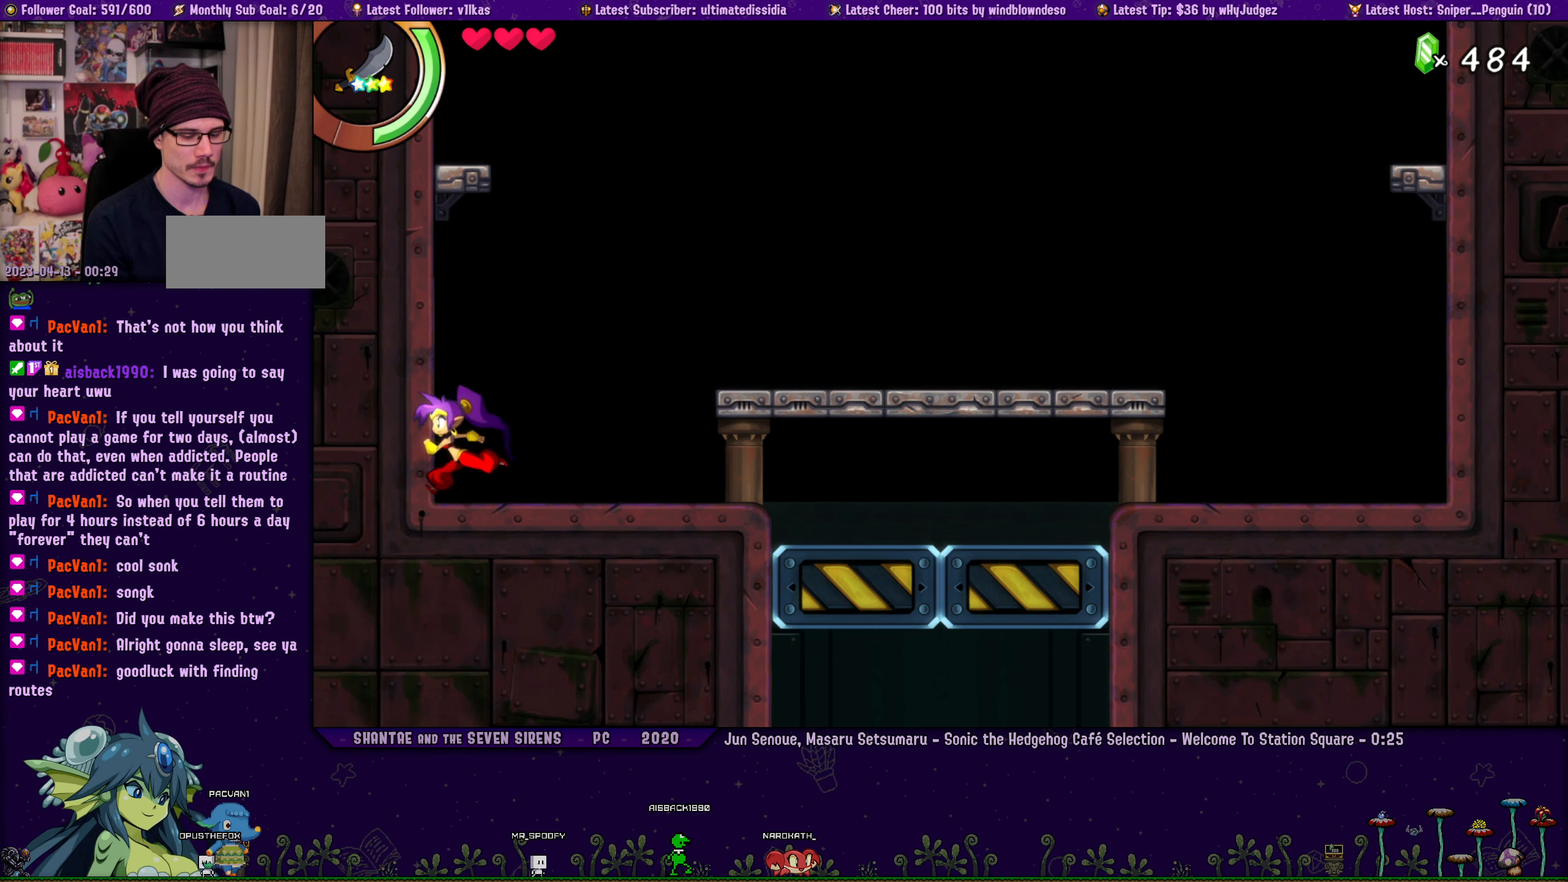
{"dt_ms": 500, "buttons": [], "left_stick": "center", "events": [[50, "left_stick", "left"], [100, "DPAD_RIGHT", "down"], [150, "left_stick", "center"], [167, "DPAD_RIGHT", "up"], [233, "left_stick", "left"], [267, "DPAD_RIGHT", "down"], [350, "DPAD_RIGHT", "up"], [350, "left_stick", "center"], [400, "left_stick", "left"], [450, "DPAD_RIGHT", "down"], [483, "left_stick", "center"], [500, "DPAD_RIGHT", "up"]]}
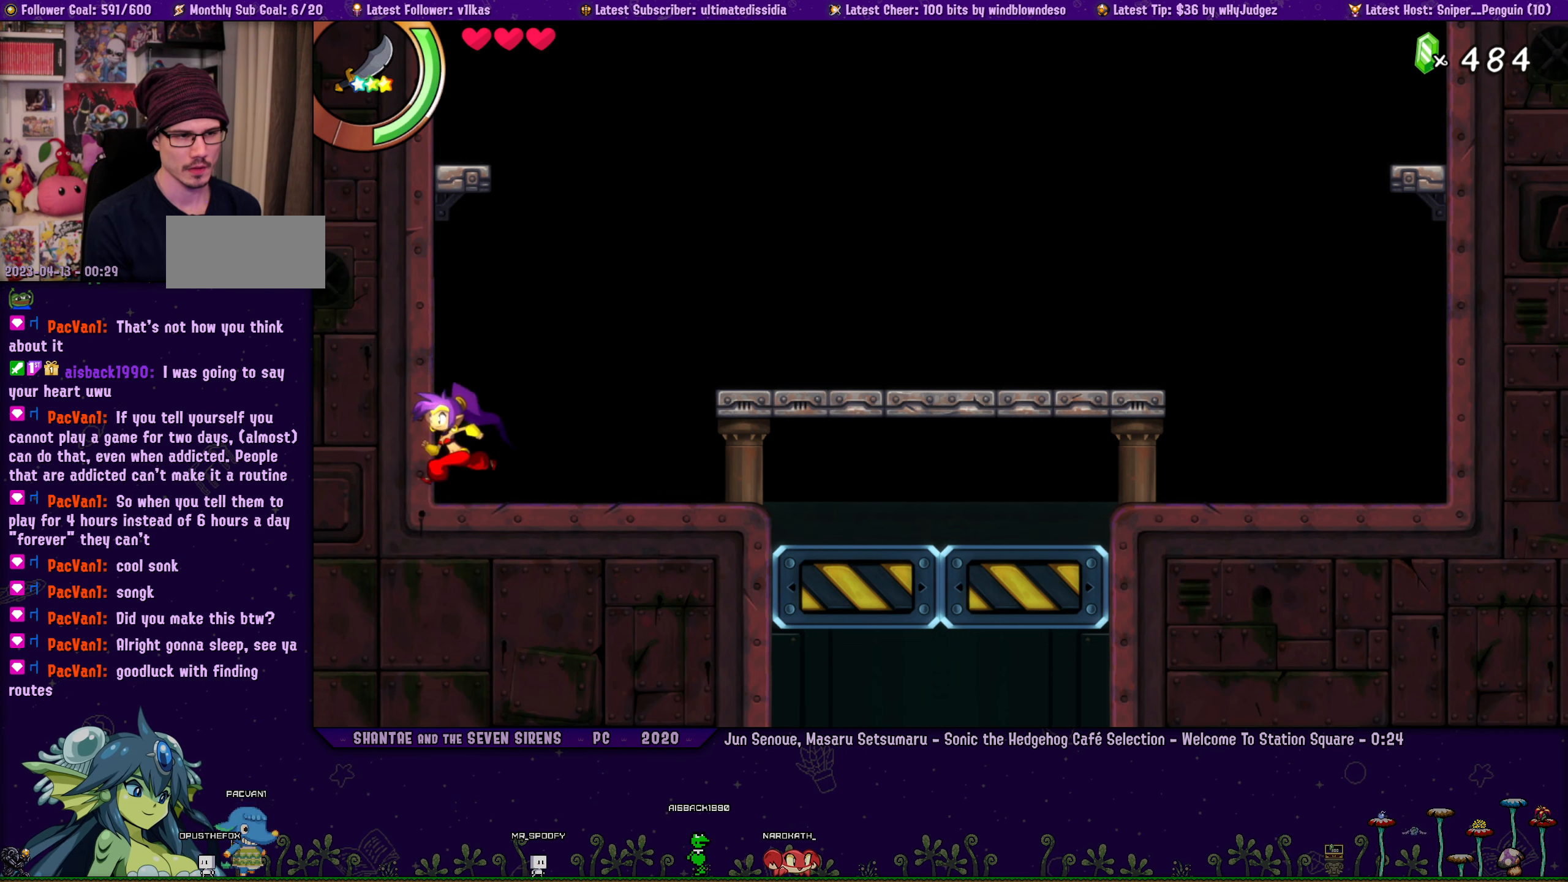
{"dt_ms": 500, "buttons": ["DPAD_RIGHT"], "left_stick": "center", "events": [[50, "left_stick", "left"], [117, "DPAD_RIGHT", "down"], [133, "left_stick", "center"], [183, "DPAD_RIGHT", "up"], [217, "left_stick", "left"], [300, "DPAD_RIGHT", "down"], [300, "left_stick", "center"], [367, "DPAD_RIGHT", "up"], [367, "left_stick", "left"], [450, "left_stick", "center"], [483, "DPAD_RIGHT", "down"]]}
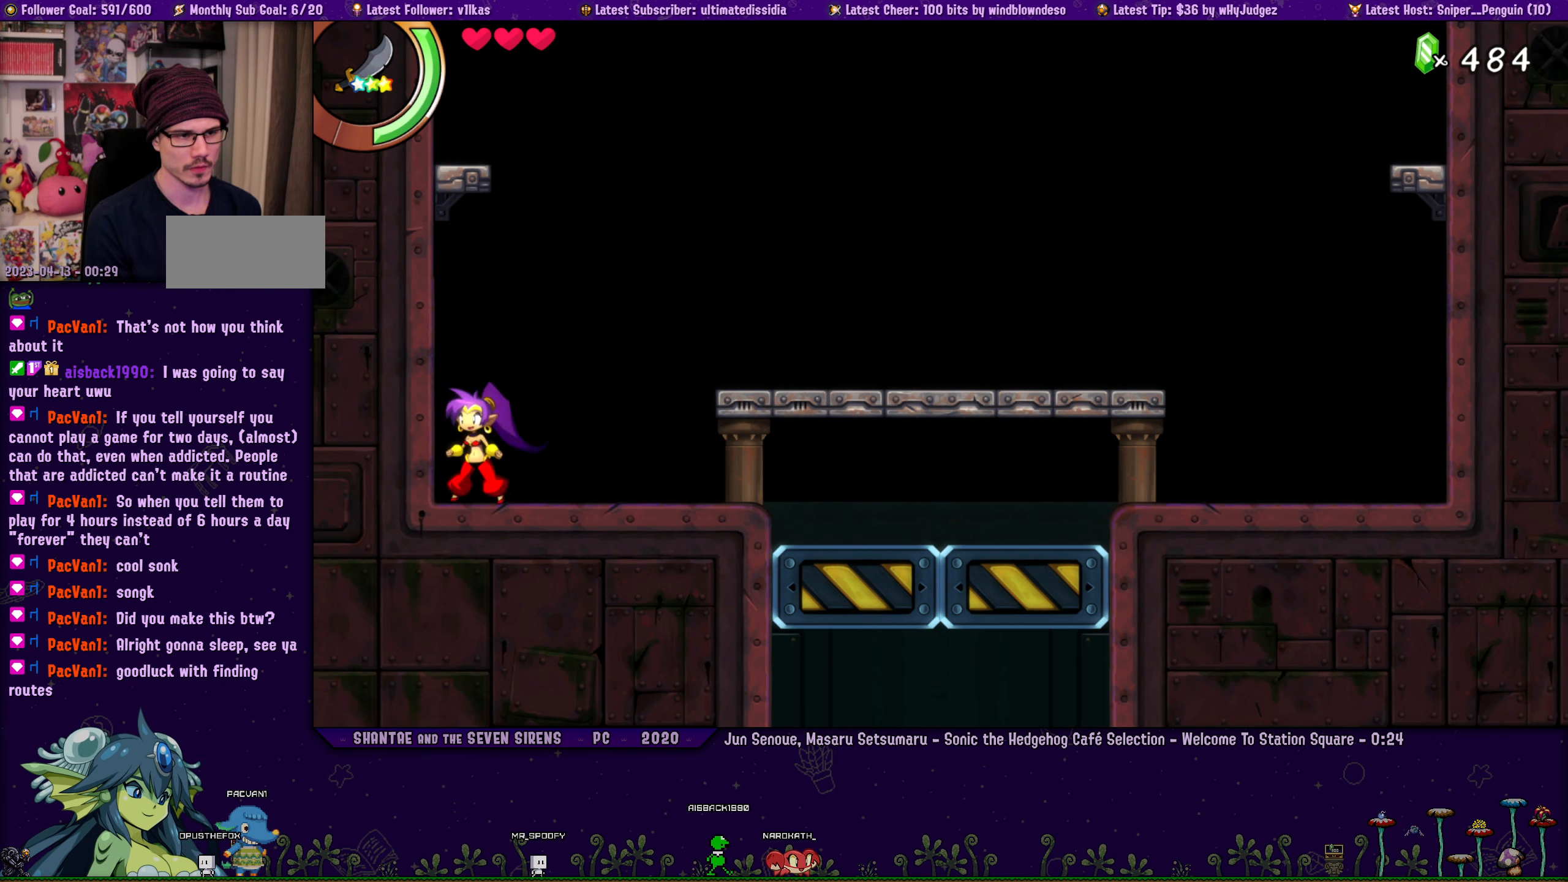
{"dt_ms": 500, "buttons": [], "left_stick": "center", "events": [[33, "left_stick", "left"], [83, "DPAD_RIGHT", "up"], [133, "left_stick", "center"], [183, "DPAD_RIGHT", "down"], [183, "left_stick", "left"], [267, "DPAD_RIGHT", "up"], [317, "left_stick", "center"], [367, "left_stick", "left"], [383, "DPAD_RIGHT", "down"], [483, "DPAD_RIGHT", "up"], [483, "left_stick", "center"]]}
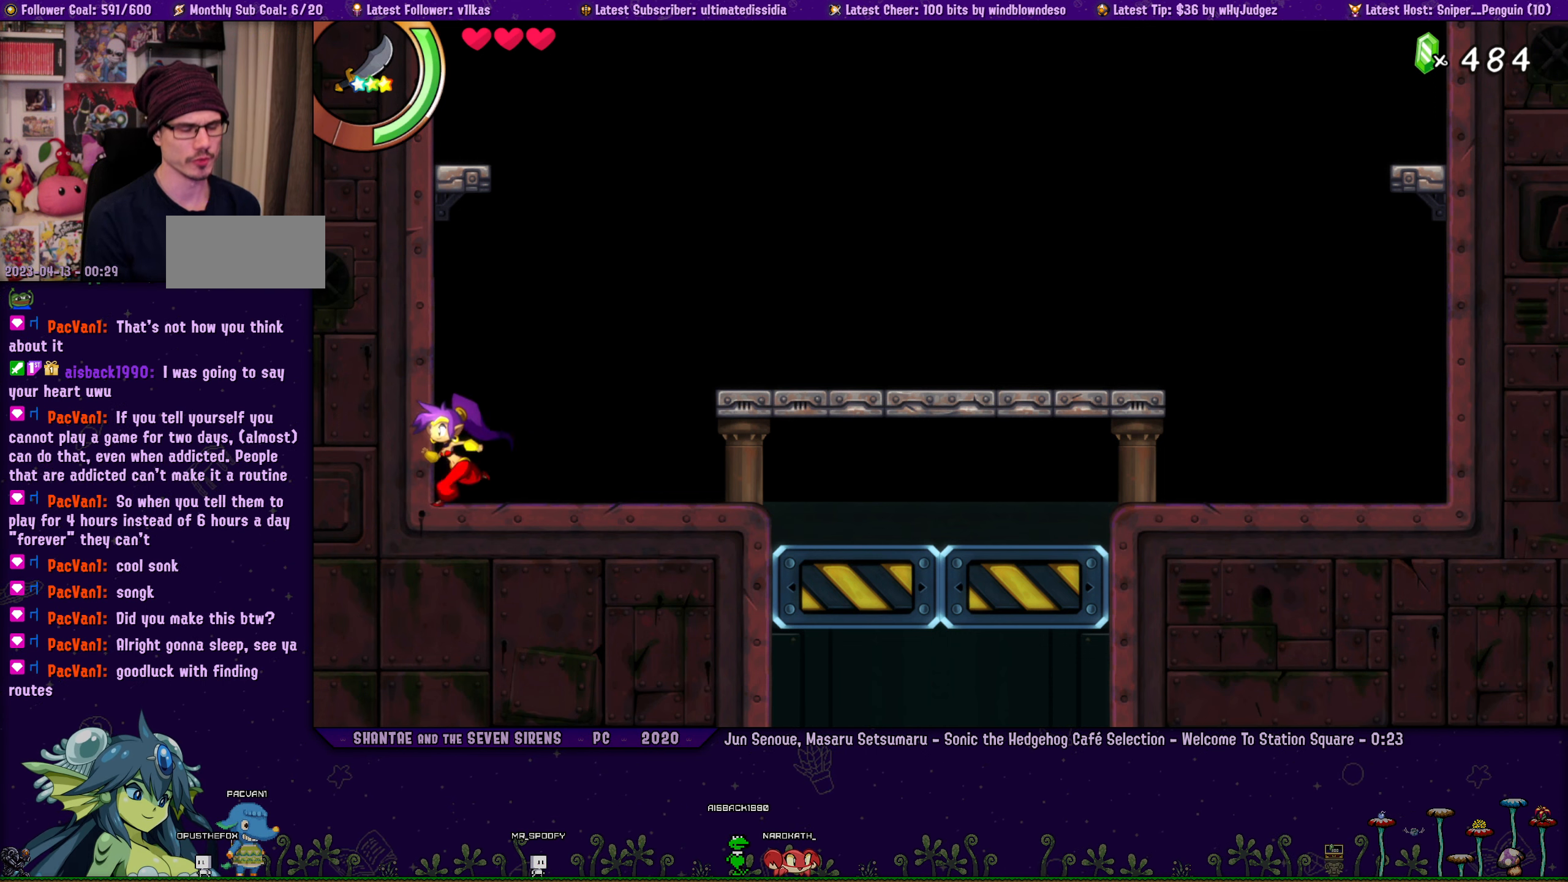
{"dt_ms": 500, "buttons": [], "left_stick": "center", "events": [[50, "left_stick", "left"], [83, "DPAD_RIGHT", "down"], [183, "DPAD_RIGHT", "up"], [200, "left_stick", "center"], [300, "left_stick", "left"], [467, "left_stick", "center"]]}
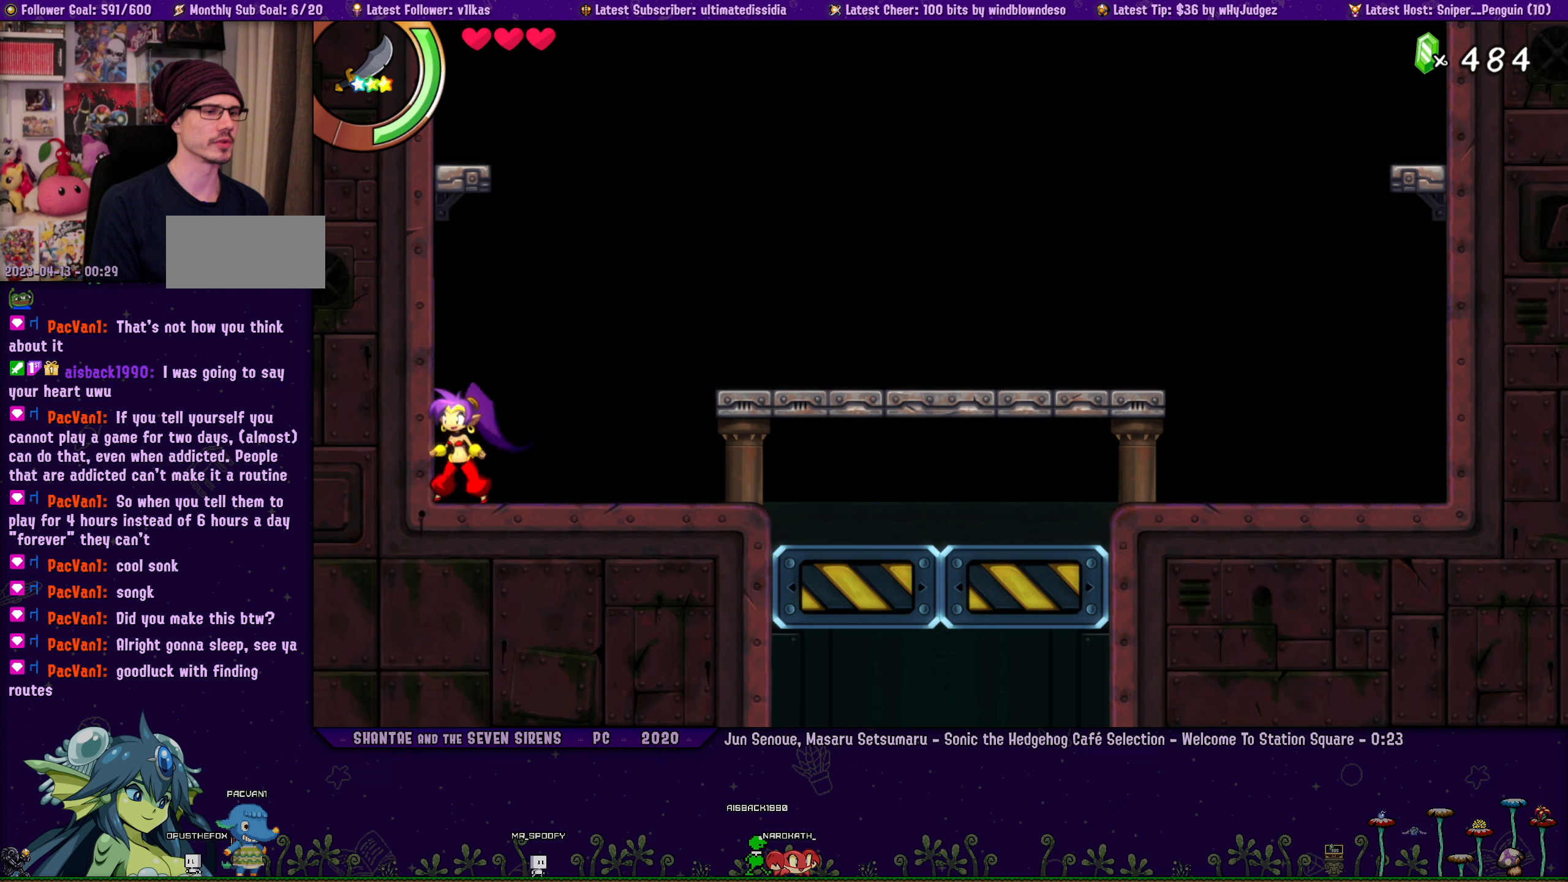
{"dt_ms": 500, "buttons": [], "left_stick": "left", "events": [[17, "DPAD_RIGHT", "down"], [67, "left_stick", "left"], [117, "DPAD_RIGHT", "up"], [200, "DPAD_RIGHT", "down"], [200, "left_stick", "center"], [250, "left_stick", "left"], [300, "DPAD_RIGHT", "up"], [334, "left_stick", "center"], [417, "DPAD_RIGHT", "down"], [417, "left_stick", "left"], [500, "DPAD_RIGHT", "up"]]}
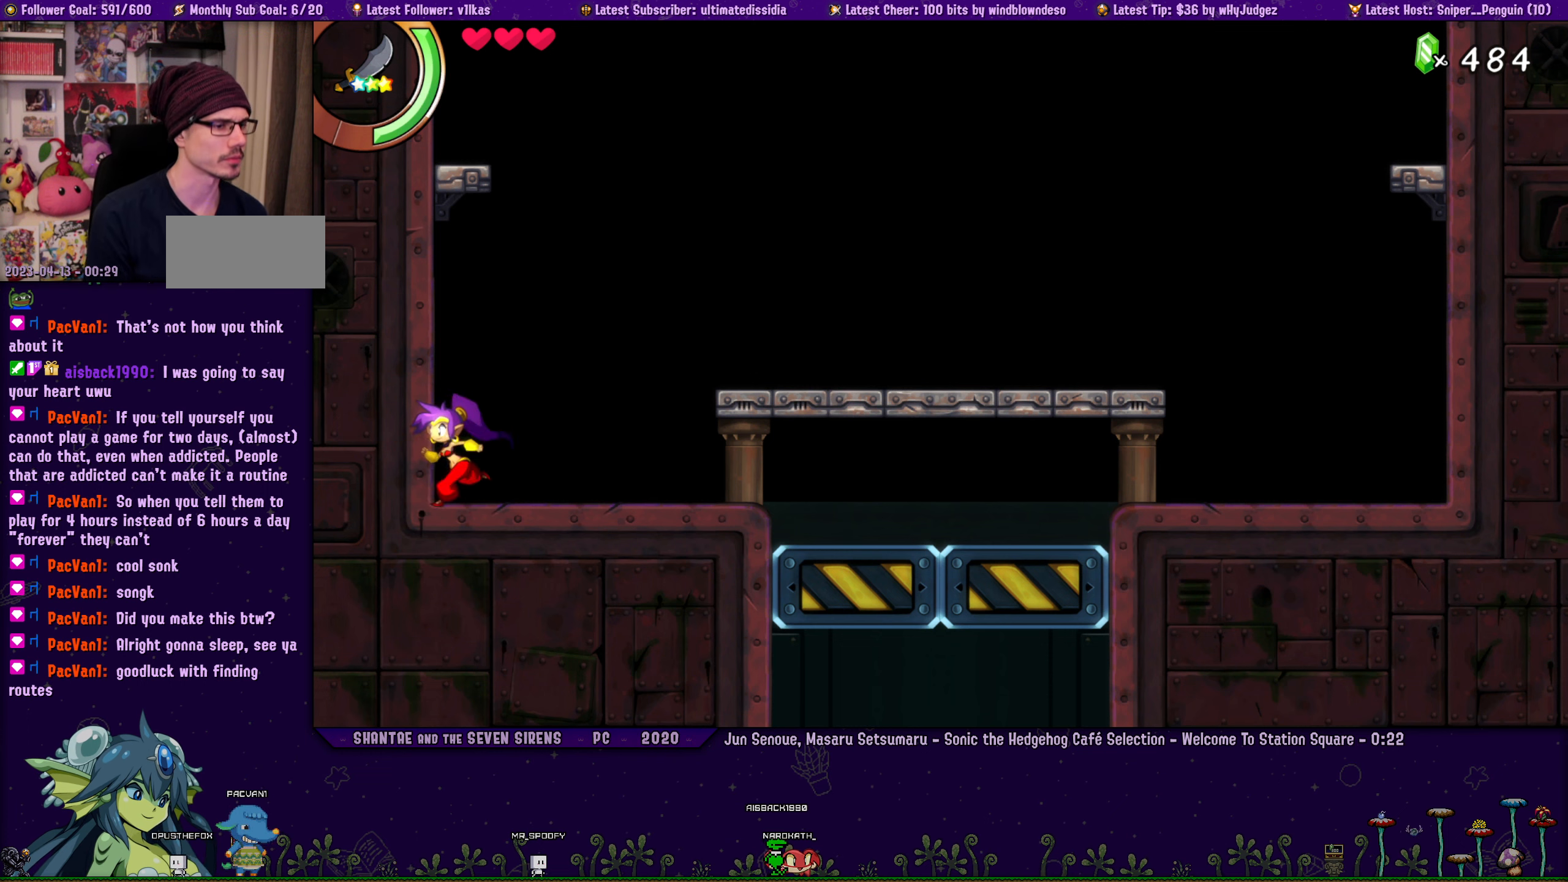
{"dt_ms": 500, "buttons": [], "left_stick": "left", "events": [[17, "left_stick", "center"], [84, "left_stick", "left"], [100, "DPAD_RIGHT", "down"], [167, "DPAD_RIGHT", "up"], [167, "left_stick", "center"], [234, "left_stick", "left"], [334, "left_stick", "center"], [434, "left_stick", "left"]]}
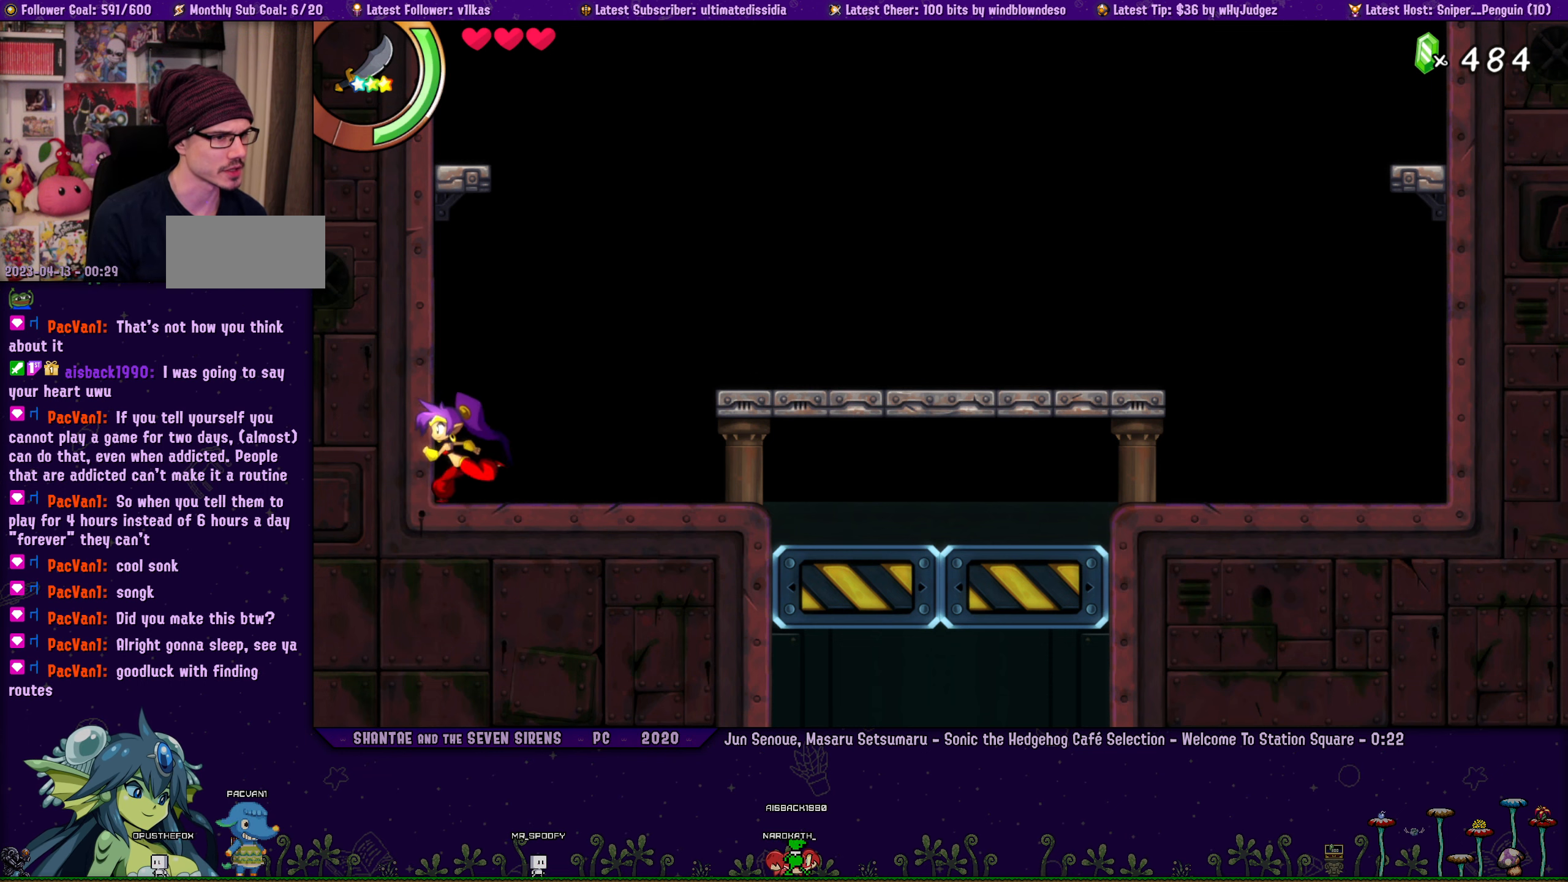
{"dt_ms": 500, "buttons": [], "left_stick": "center", "events": [[17, "left_stick", "center"], [134, "left_stick", "left"], [150, "DPAD_RIGHT", "down"], [250, "DPAD_RIGHT", "up"], [250, "left_stick", "center"], [334, "DPAD_RIGHT", "down"], [334, "left_stick", "left"], [434, "DPAD_RIGHT", "up"], [434, "left_stick", "center"]]}
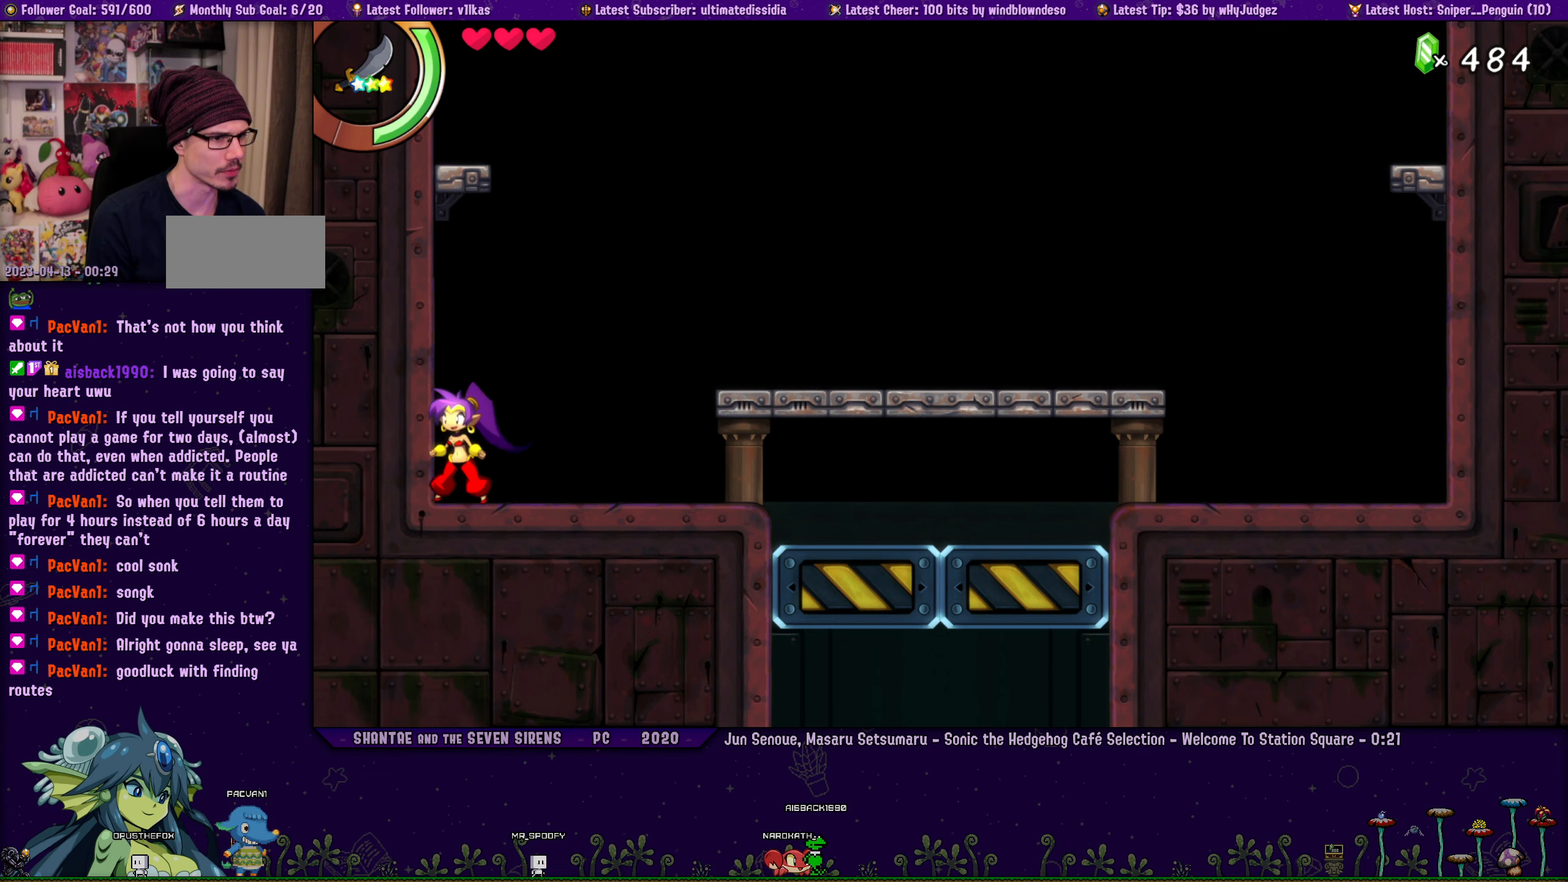
{"dt_ms": 500, "buttons": [], "left_stick": "center", "events": [[17, "DPAD_RIGHT", "down"], [17, "left_stick", "left"], [117, "DPAD_RIGHT", "up"], [117, "left_stick", "center"], [167, "left_stick", "left"], [184, "DPAD_RIGHT", "down"], [267, "left_stick", "center"], [284, "DPAD_RIGHT", "up"], [350, "left_stick", "left"], [367, "DPAD_RIGHT", "down"], [450, "DPAD_RIGHT", "up"], [450, "left_stick", "center"]]}
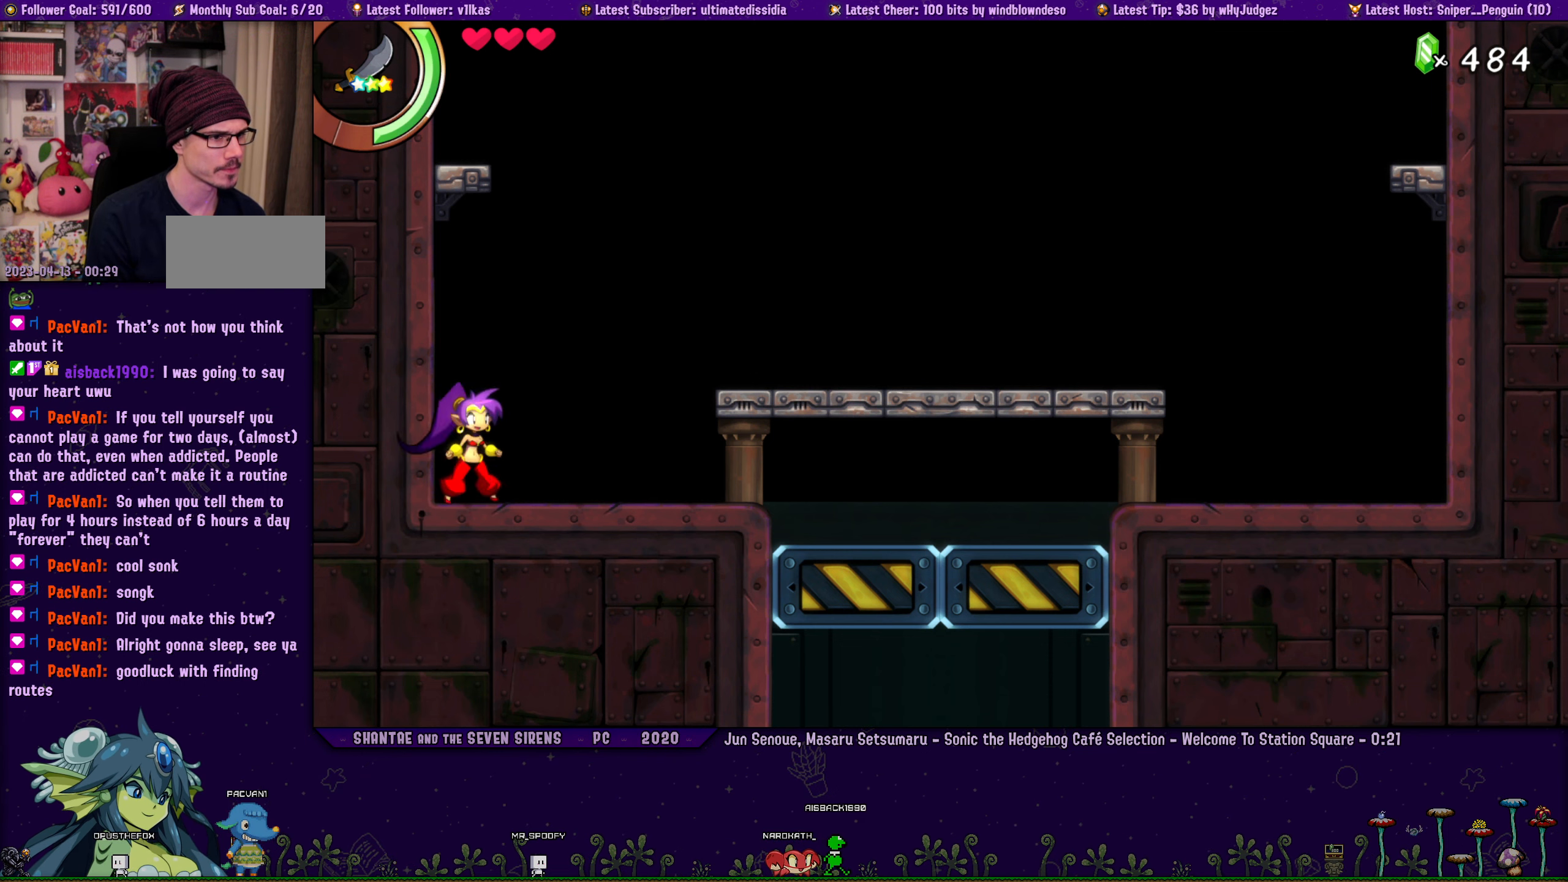
{"dt_ms": 500, "buttons": [], "left_stick": "center", "events": [[34, "left_stick", "left"], [50, "DPAD_RIGHT", "down"], [134, "DPAD_RIGHT", "up"], [134, "left_stick", "center"], [217, "left_stick", "left"], [234, "DPAD_RIGHT", "down"], [300, "left_stick", "center"], [317, "DPAD_RIGHT", "up"], [367, "left_stick", "left"], [417, "DPAD_RIGHT", "down"], [450, "left_stick", "center"], [500, "DPAD_RIGHT", "up"]]}
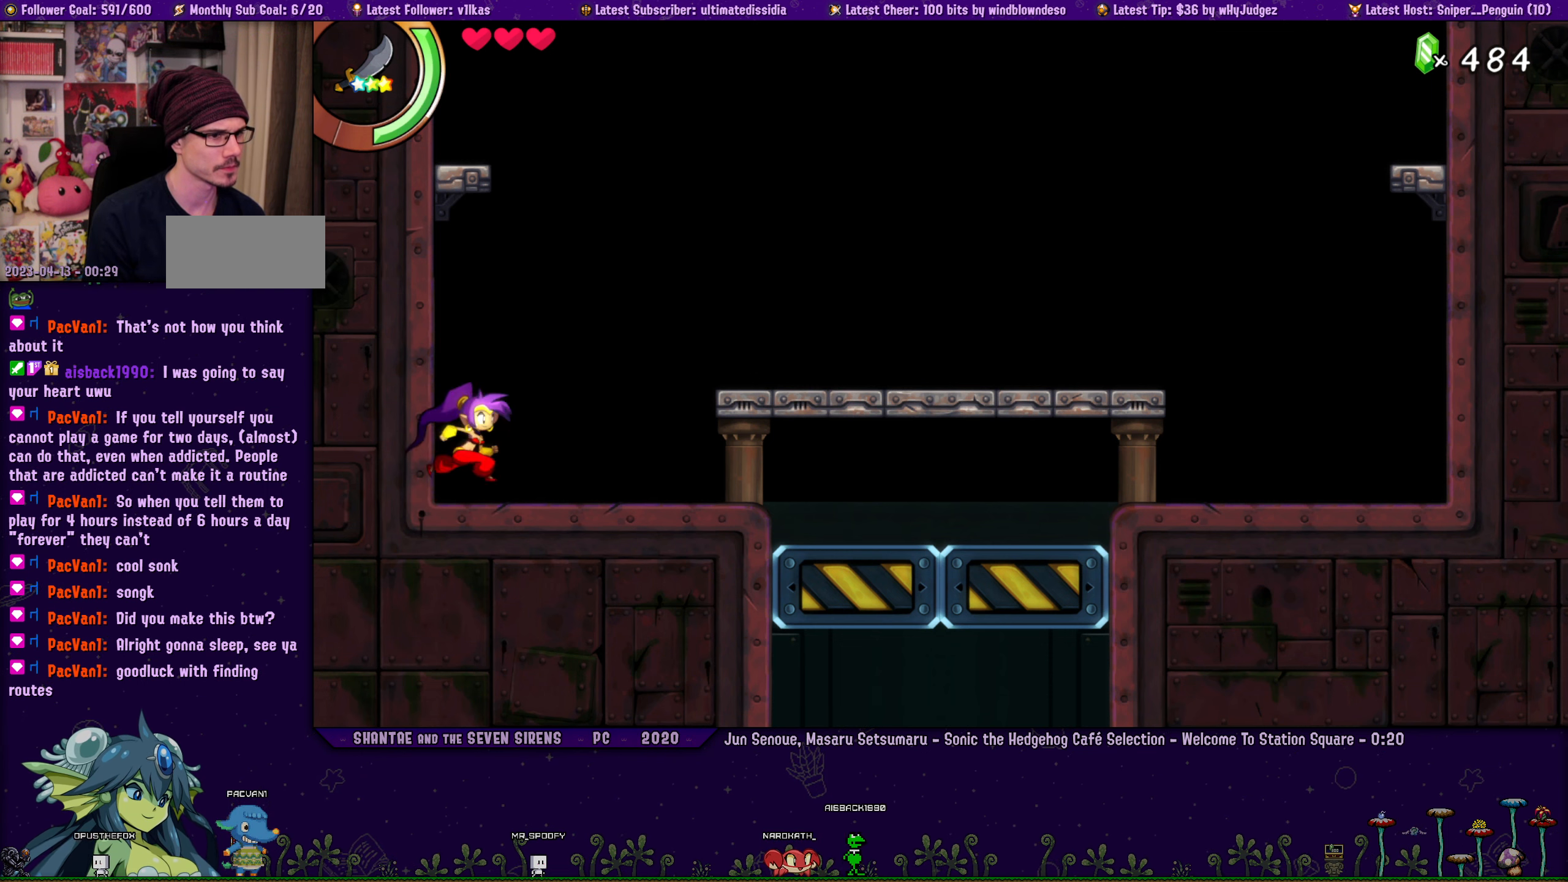
{"dt_ms": 500, "buttons": ["DPAD_RIGHT"], "left_stick": "center", "events": [[34, "left_stick", "left"], [100, "DPAD_RIGHT", "down"], [134, "left_stick", "center"], [184, "DPAD_RIGHT", "up"], [184, "left_stick", "left"], [284, "DPAD_RIGHT", "down"], [284, "left_stick", "center"], [350, "DPAD_RIGHT", "up"], [384, "left_stick", "left"], [484, "left_stick", "center"], [500, "DPAD_RIGHT", "down"]]}
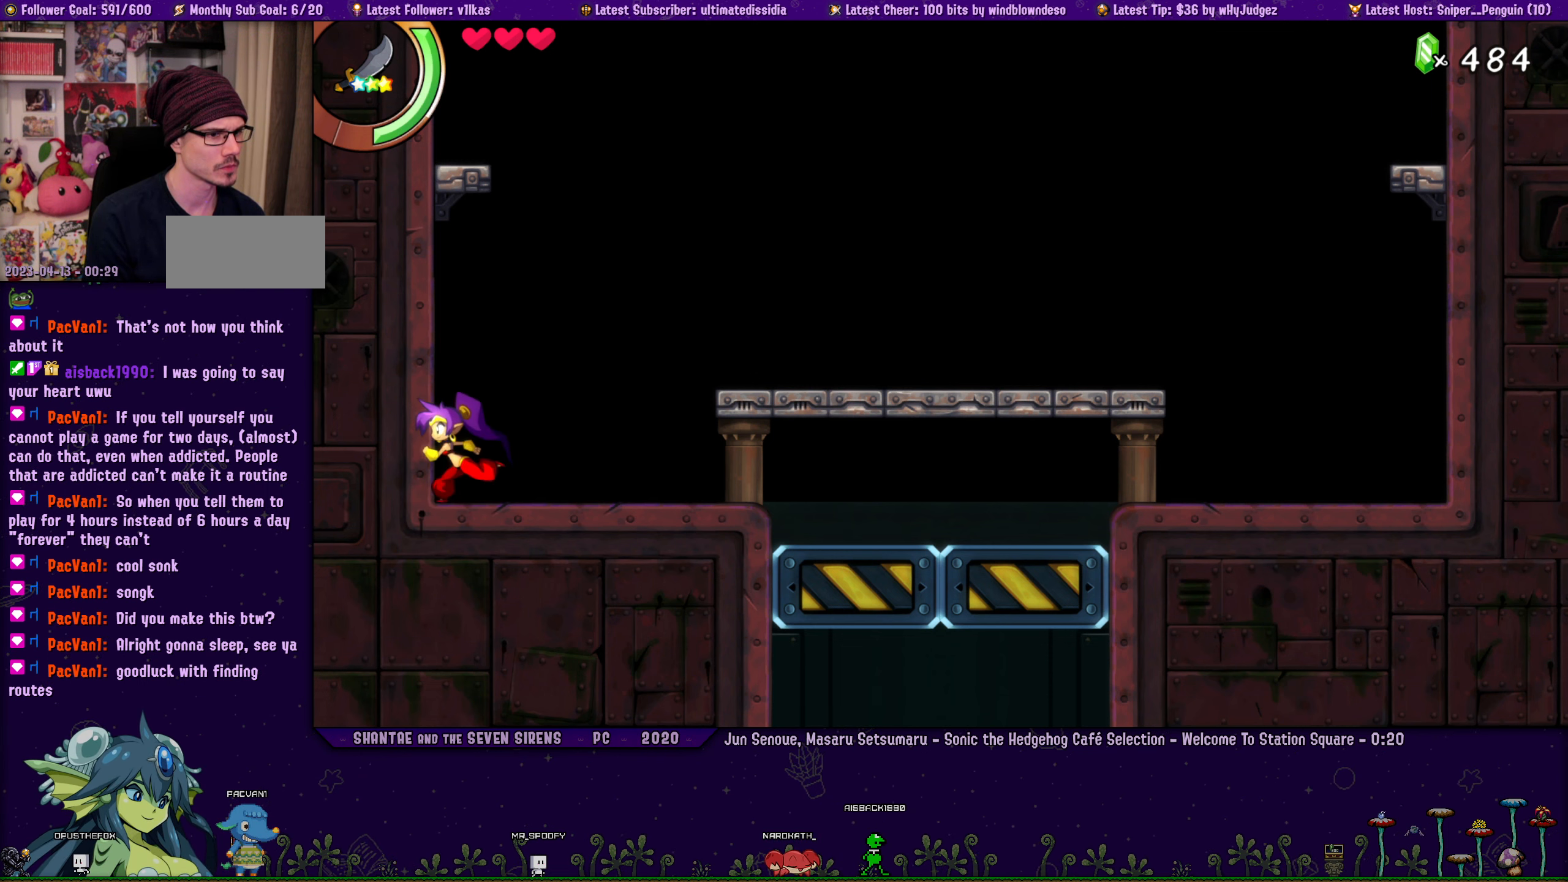
{"dt_ms": 500, "buttons": [], "left_stick": "center", "events": [[34, "DPAD_RIGHT", "up"], [84, "left_stick", "left"], [284, "left_stick", "center"], [367, "DPAD_RIGHT", "down"], [384, "left_stick", "left"], [467, "DPAD_RIGHT", "up"], [467, "left_stick", "center"]]}
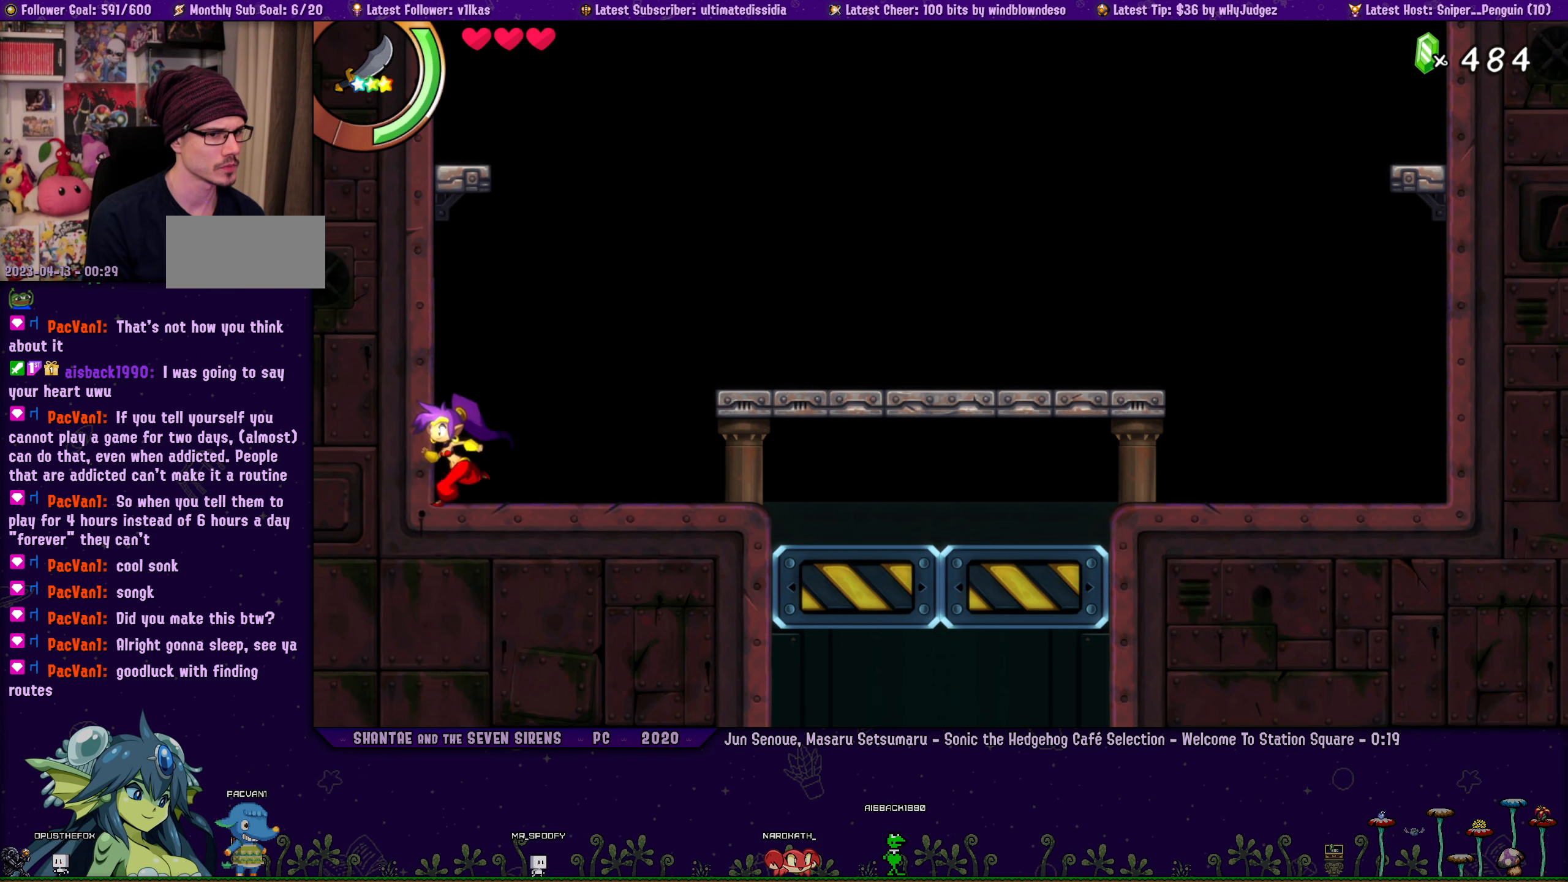
{"dt_ms": 500, "buttons": [], "left_stick": "left", "events": [[50, "DPAD_RIGHT", "down"], [50, "left_stick", "left"], [150, "DPAD_RIGHT", "up"], [167, "left_stick", "center"], [217, "DPAD_RIGHT", "down"], [217, "left_stick", "left"], [334, "DPAD_RIGHT", "up"], [334, "left_stick", "center"], [417, "DPAD_RIGHT", "down"], [417, "left_stick", "left"], [500, "DPAD_RIGHT", "up"]]}
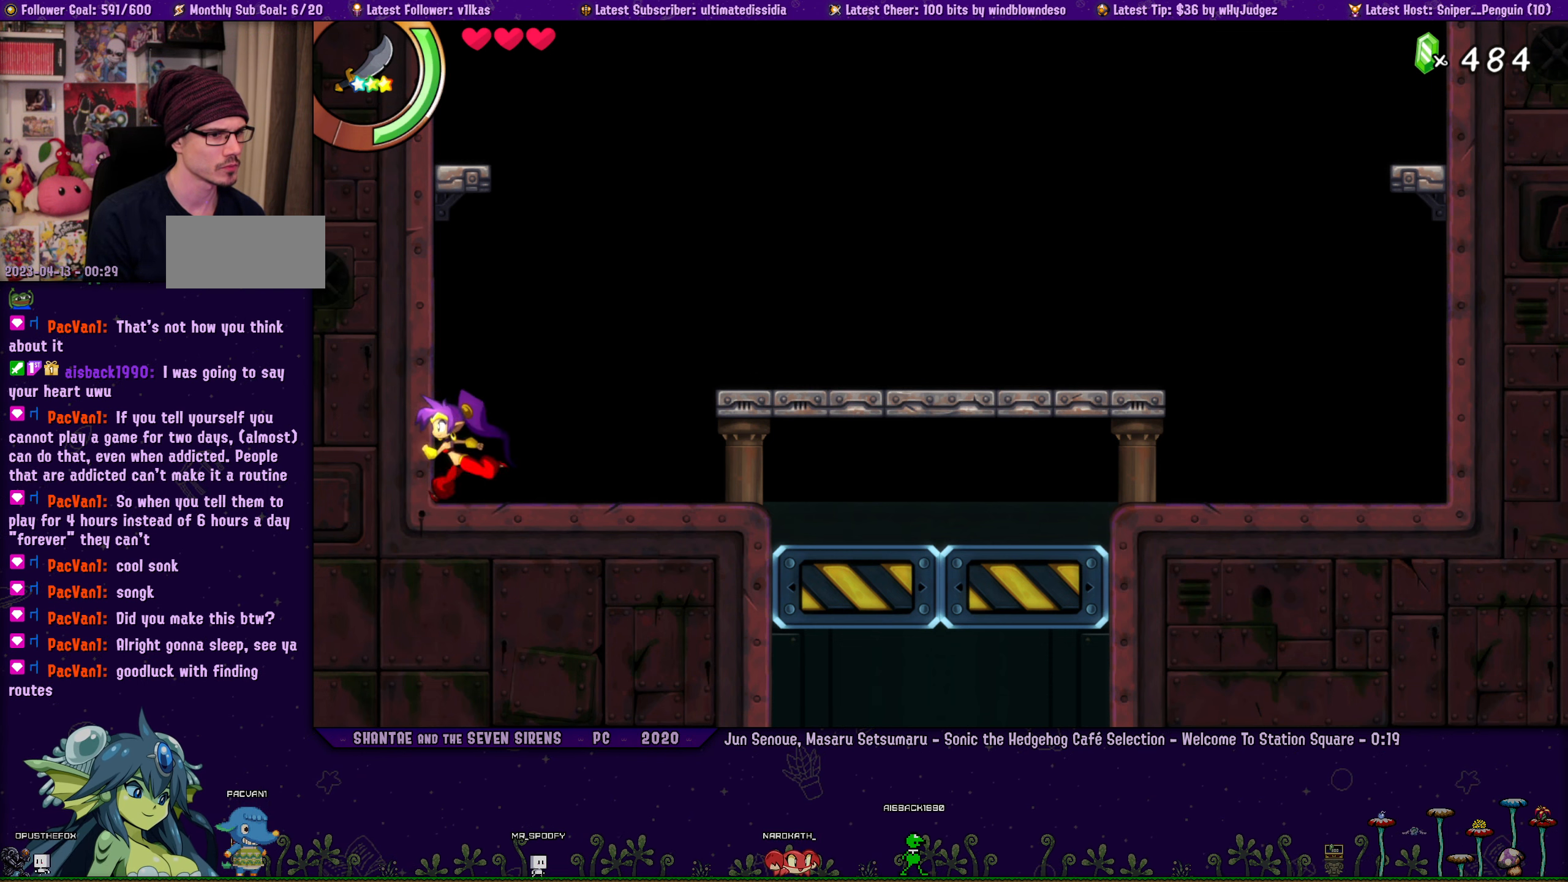
{"dt_ms": 500, "buttons": ["DPAD_RIGHT"], "left_stick": "left", "events": [[17, "left_stick", "center"], [84, "left_stick", "left"], [100, "DPAD_RIGHT", "down"], [184, "DPAD_RIGHT", "up"], [184, "left_stick", "center"], [250, "left_stick", "left"], [267, "DPAD_RIGHT", "down"], [350, "DPAD_RIGHT", "up"], [367, "left_stick", "center"], [434, "left_stick", "left"], [450, "DPAD_RIGHT", "down"]]}
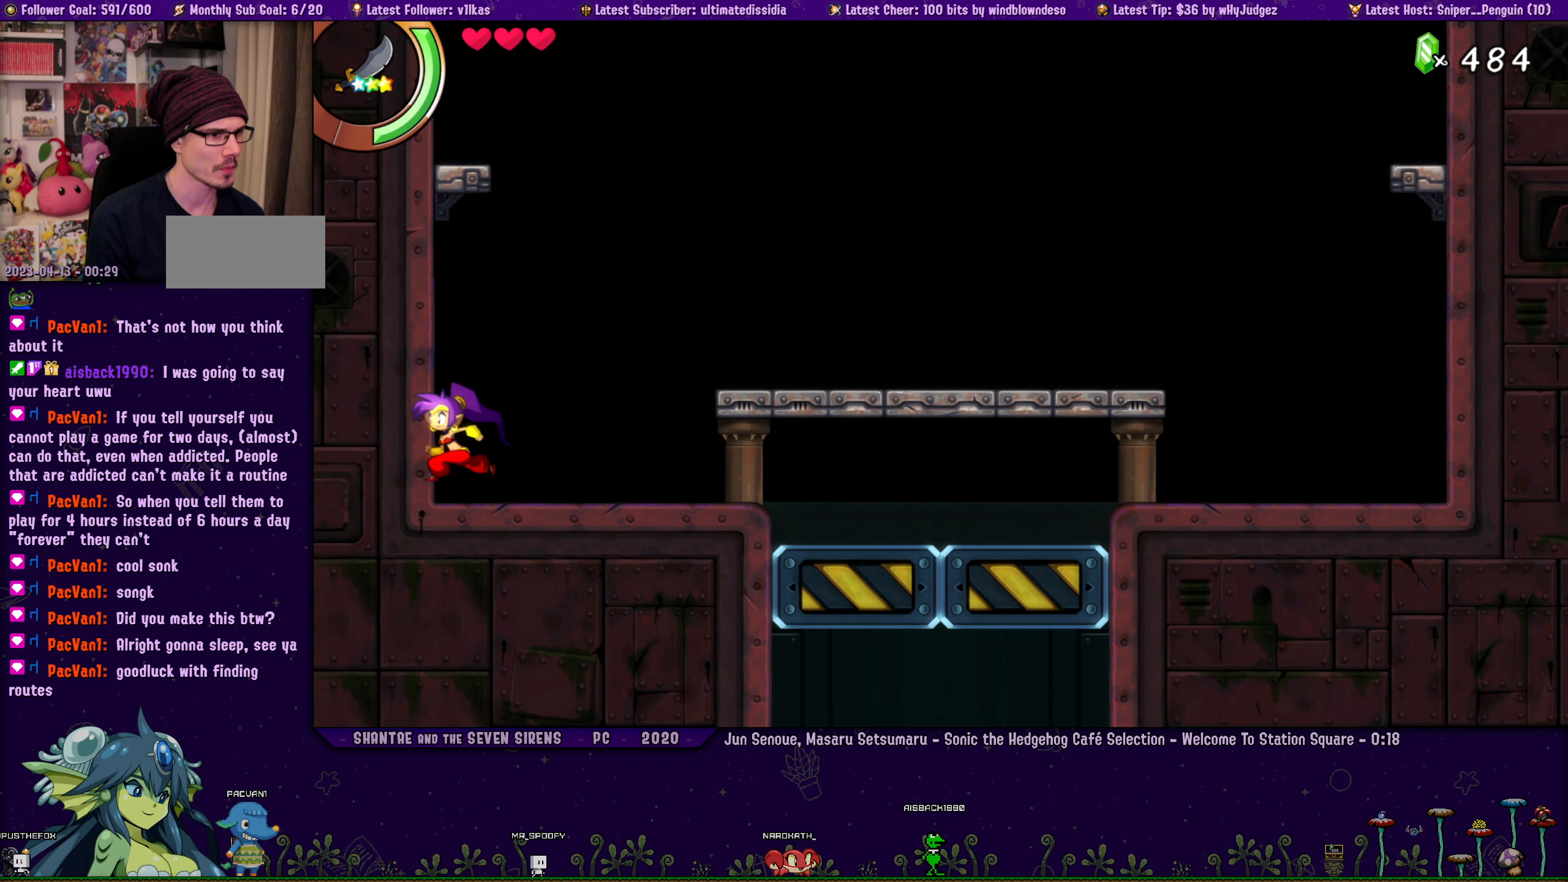
{"dt_ms": 500, "buttons": ["DPAD_RIGHT"], "left_stick": "left", "events": [[17, "DPAD_RIGHT", "up"], [34, "left_stick", "center"], [84, "left_stick", "left"], [117, "DPAD_RIGHT", "down"], [184, "DPAD_RIGHT", "up"], [184, "left_stick", "center"], [234, "left_stick", "left"], [284, "DPAD_RIGHT", "down"], [367, "DPAD_RIGHT", "up"], [384, "left_stick", "center"], [434, "left_stick", "left"], [450, "DPAD_RIGHT", "down"]]}
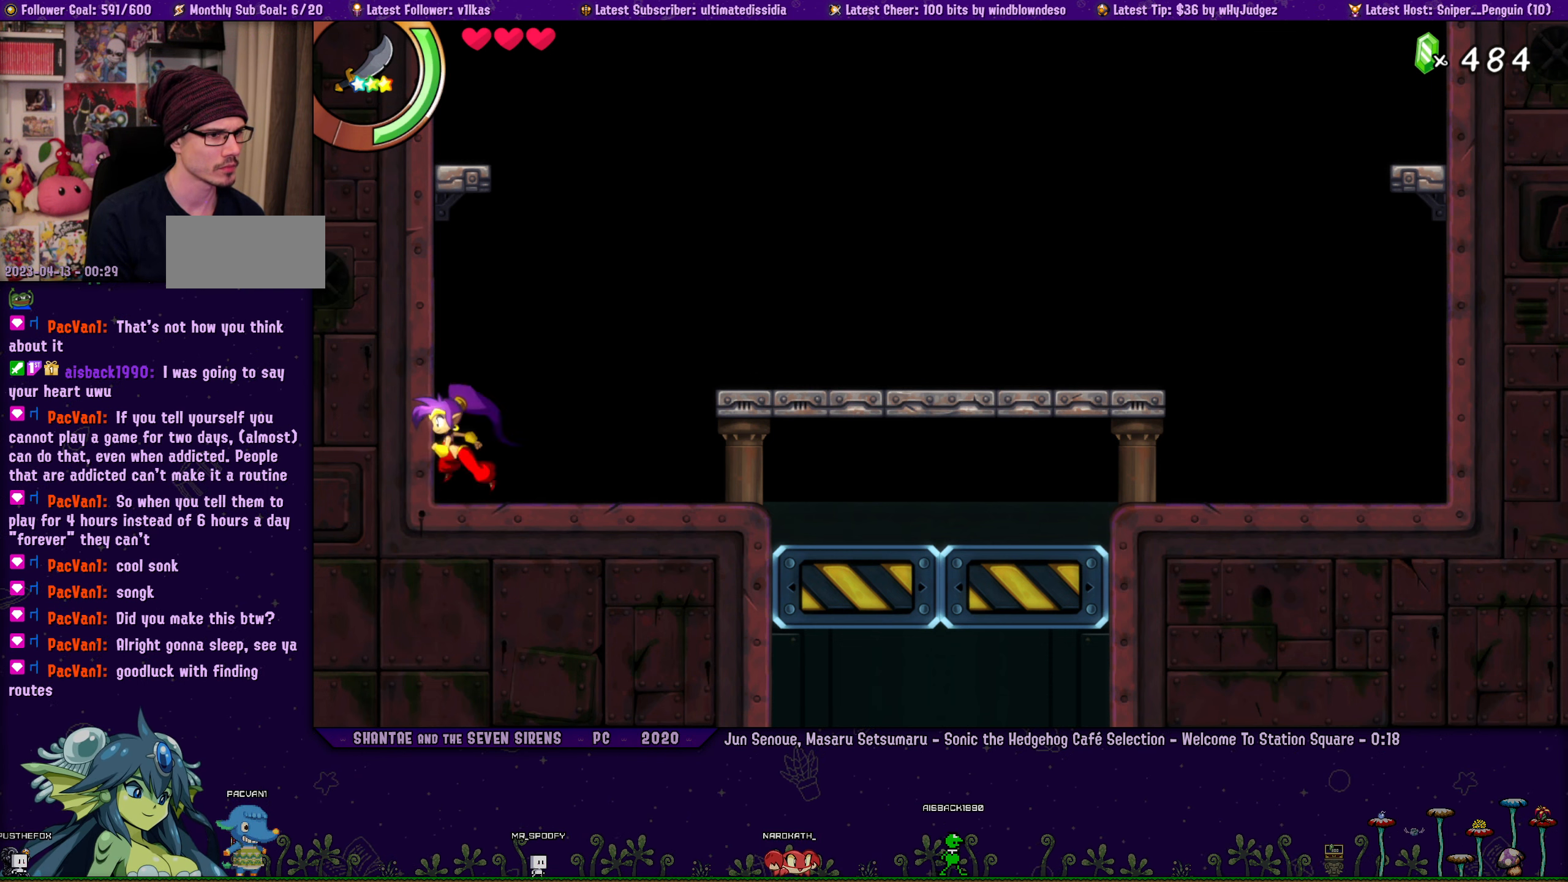
{"dt_ms": 500, "buttons": ["DPAD_RIGHT"], "left_stick": "left", "events": [[33, "DPAD_RIGHT", "up"], [33, "left_stick", "center"], [116, "left_stick", "left"], [133, "DPAD_RIGHT", "down"], [200, "DPAD_RIGHT", "up"], [200, "left_stick", "center"], [266, "left_stick", "left"], [283, "DPAD_RIGHT", "down"], [366, "DPAD_RIGHT", "up"], [366, "left_stick", "center"], [450, "DPAD_RIGHT", "down"], [450, "left_stick", "left"]]}
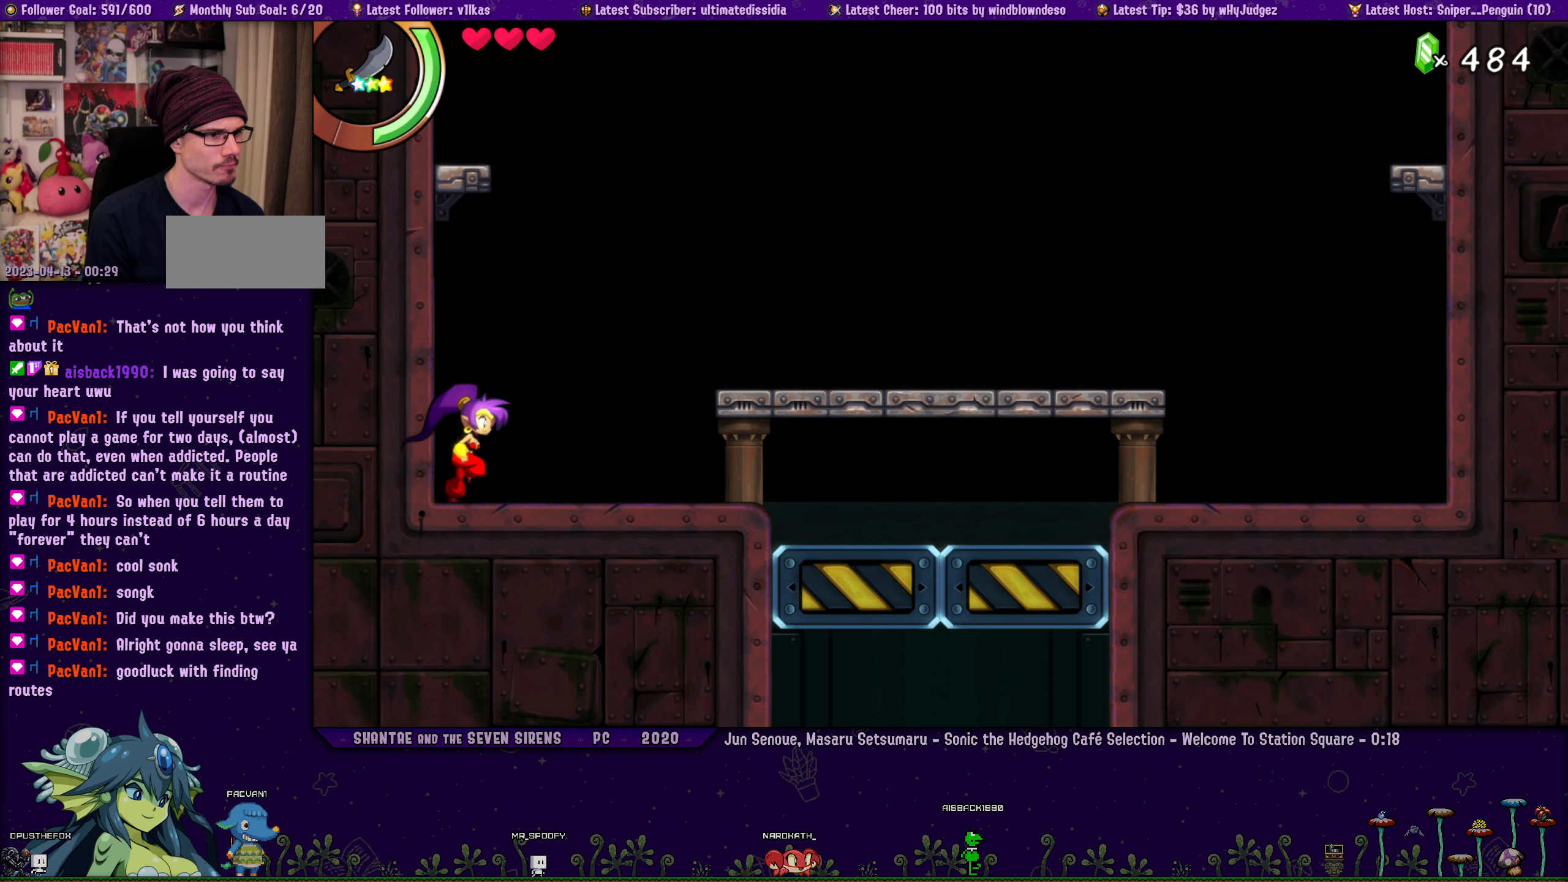
{"dt_ms": 500, "buttons": ["DPAD_RIGHT"], "left_stick": "left", "events": [[33, "DPAD_RIGHT", "up"], [33, "left_stick", "center"], [116, "left_stick", "left"], [133, "DPAD_RIGHT", "down"], [183, "DPAD_RIGHT", "up"], [216, "left_stick", "center"], [283, "left_stick", "left"], [300, "DPAD_RIGHT", "down"], [366, "DPAD_RIGHT", "up"], [383, "left_stick", "center"], [450, "left_stick", "left"], [483, "DPAD_RIGHT", "down"]]}
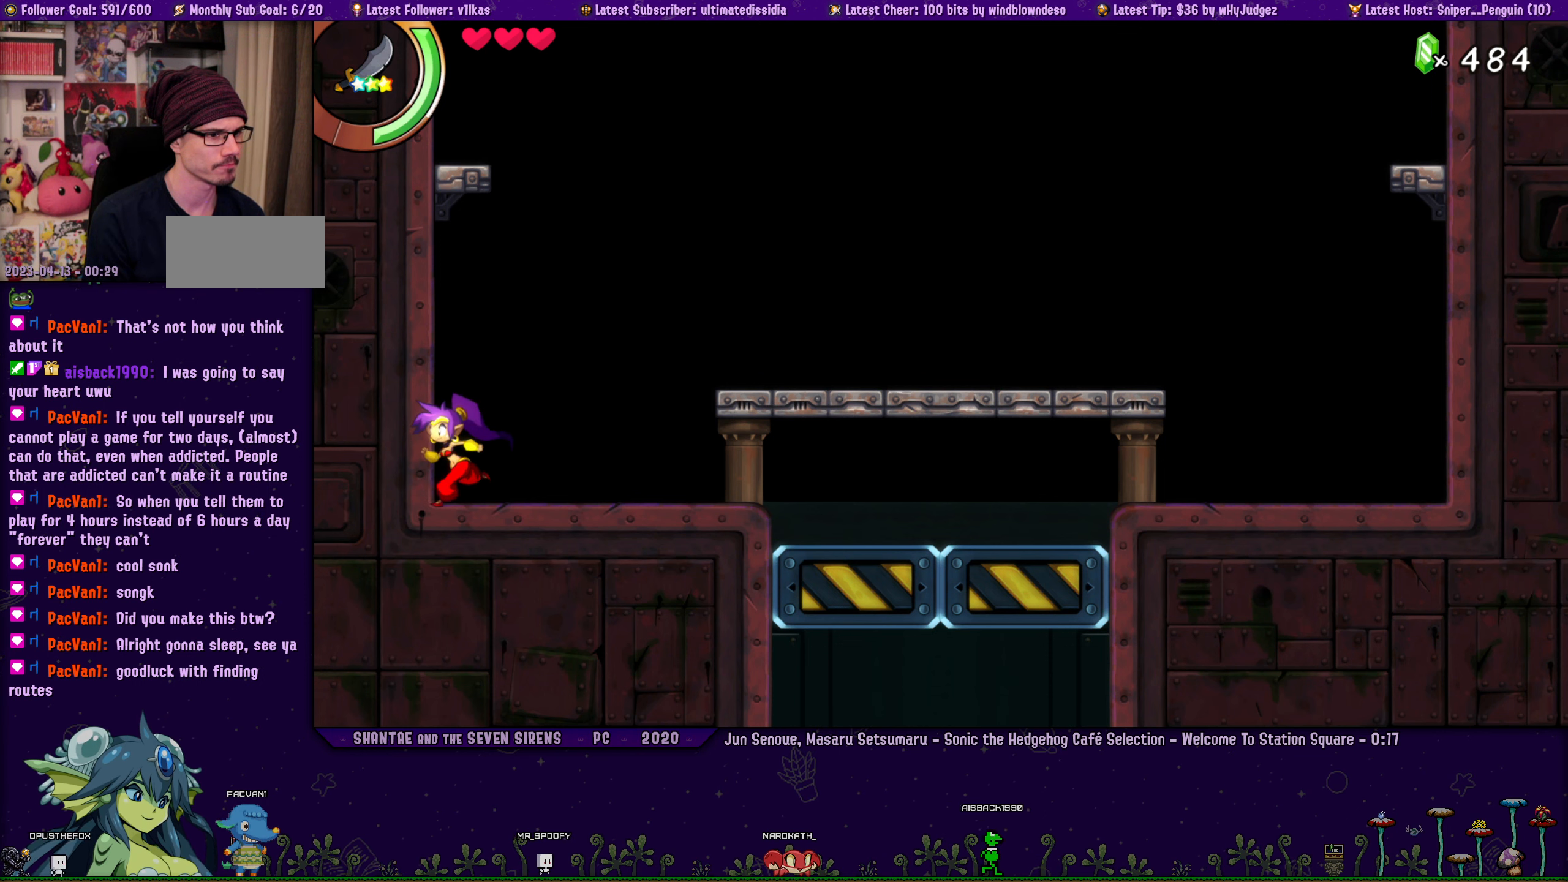
{"dt_ms": 500, "buttons": ["DPAD_RIGHT"], "left_stick": "left", "events": [[50, "DPAD_RIGHT", "up"], [50, "left_stick", "center"], [116, "left_stick", "left"], [150, "DPAD_RIGHT", "down"], [216, "DPAD_RIGHT", "up"], [216, "left_stick", "center"], [283, "left_stick", "left"], [316, "DPAD_RIGHT", "down"], [366, "left_stick", "center"], [383, "DPAD_RIGHT", "up"], [450, "left_stick", "left"], [466, "DPAD_RIGHT", "down"]]}
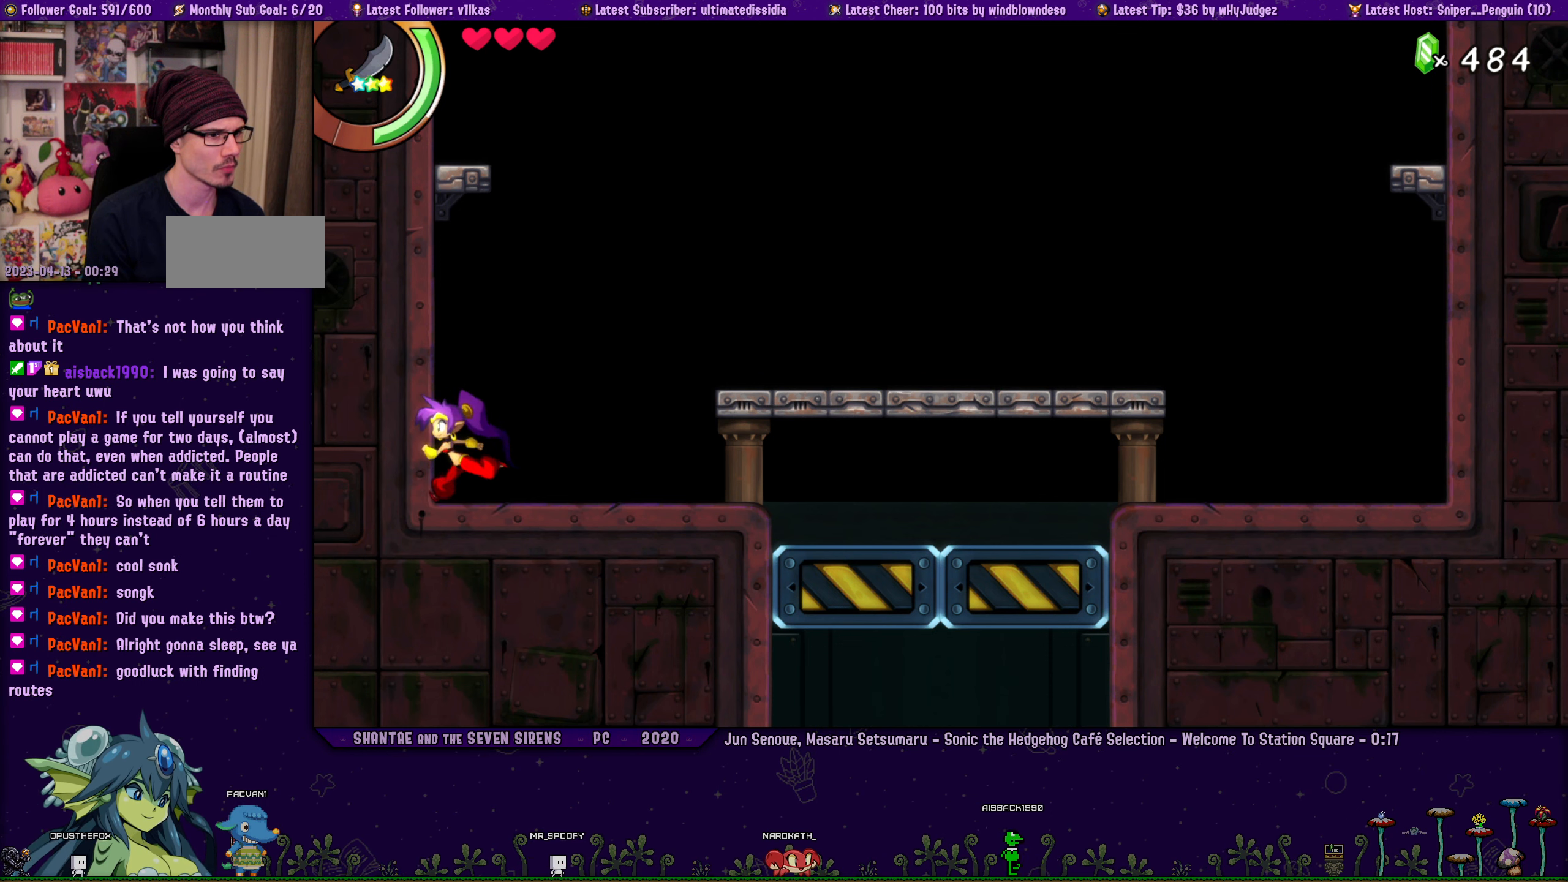
{"dt_ms": 500, "buttons": [], "left_stick": "left", "events": [[33, "DPAD_RIGHT", "up"], [50, "left_stick", "center"], [133, "DPAD_RIGHT", "down"], [133, "left_stick", "left"], [216, "DPAD_RIGHT", "up"], [216, "left_stick", "center"], [300, "left_stick", "left"], [316, "DPAD_RIGHT", "down"], [383, "left_stick", "center"], [416, "DPAD_RIGHT", "up"], [466, "left_stick", "left"]]}
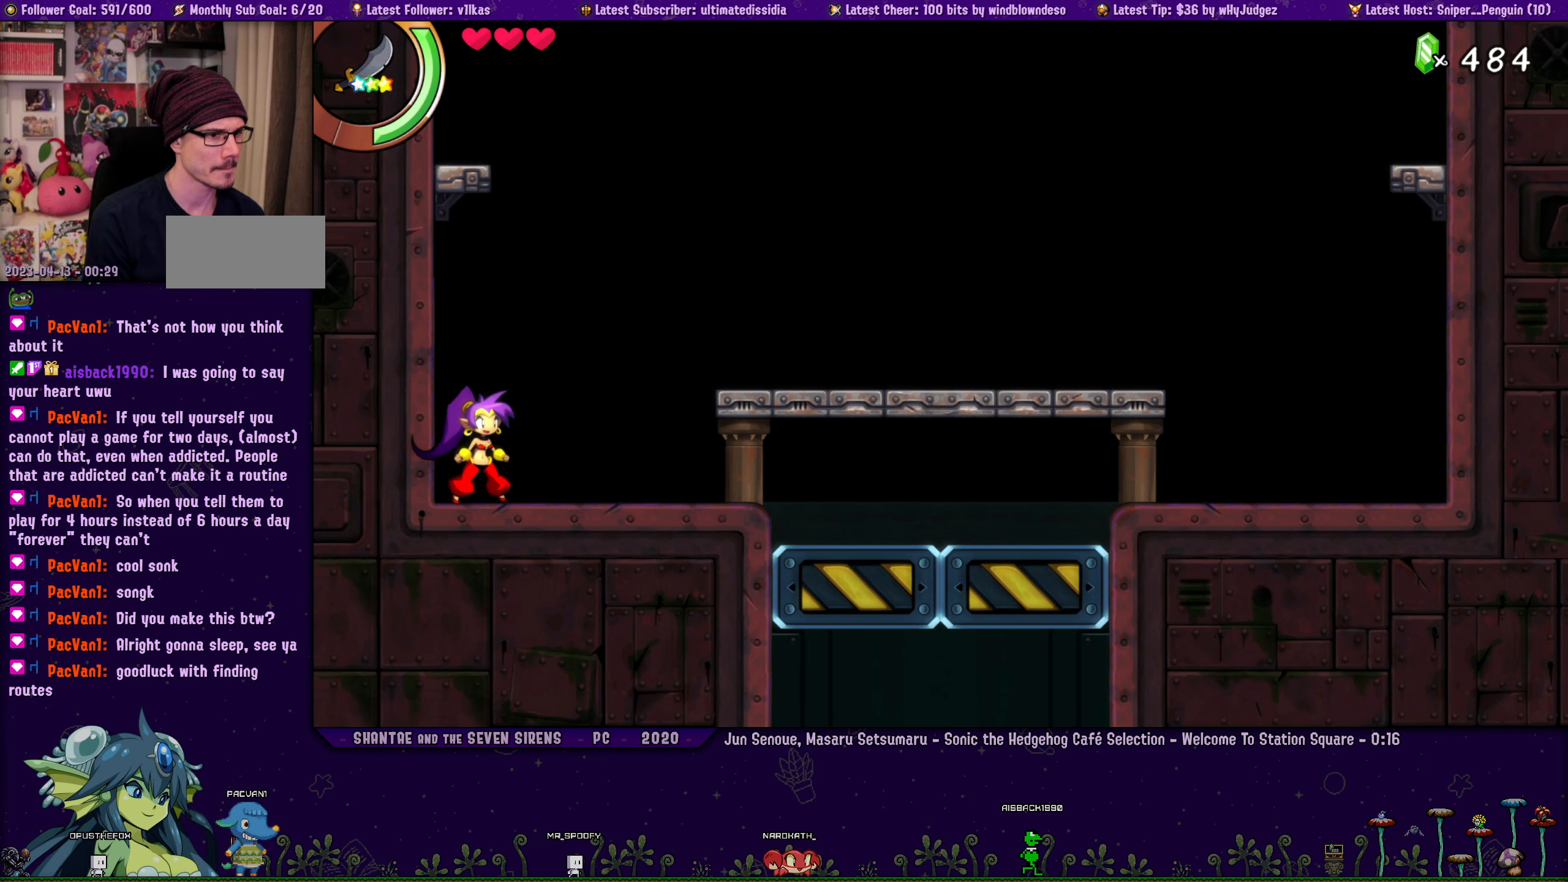
{"dt_ms": 500, "buttons": [], "left_stick": "left", "events": [[16, "DPAD_RIGHT", "down"], [66, "left_stick", "center"], [83, "DPAD_RIGHT", "up"], [133, "left_stick", "left"], [183, "DPAD_RIGHT", "down"], [216, "left_stick", "center"], [250, "DPAD_RIGHT", "up"], [300, "left_stick", "left"], [350, "DPAD_RIGHT", "down"], [416, "left_stick", "center"], [433, "DPAD_RIGHT", "up"], [466, "left_stick", "left"]]}